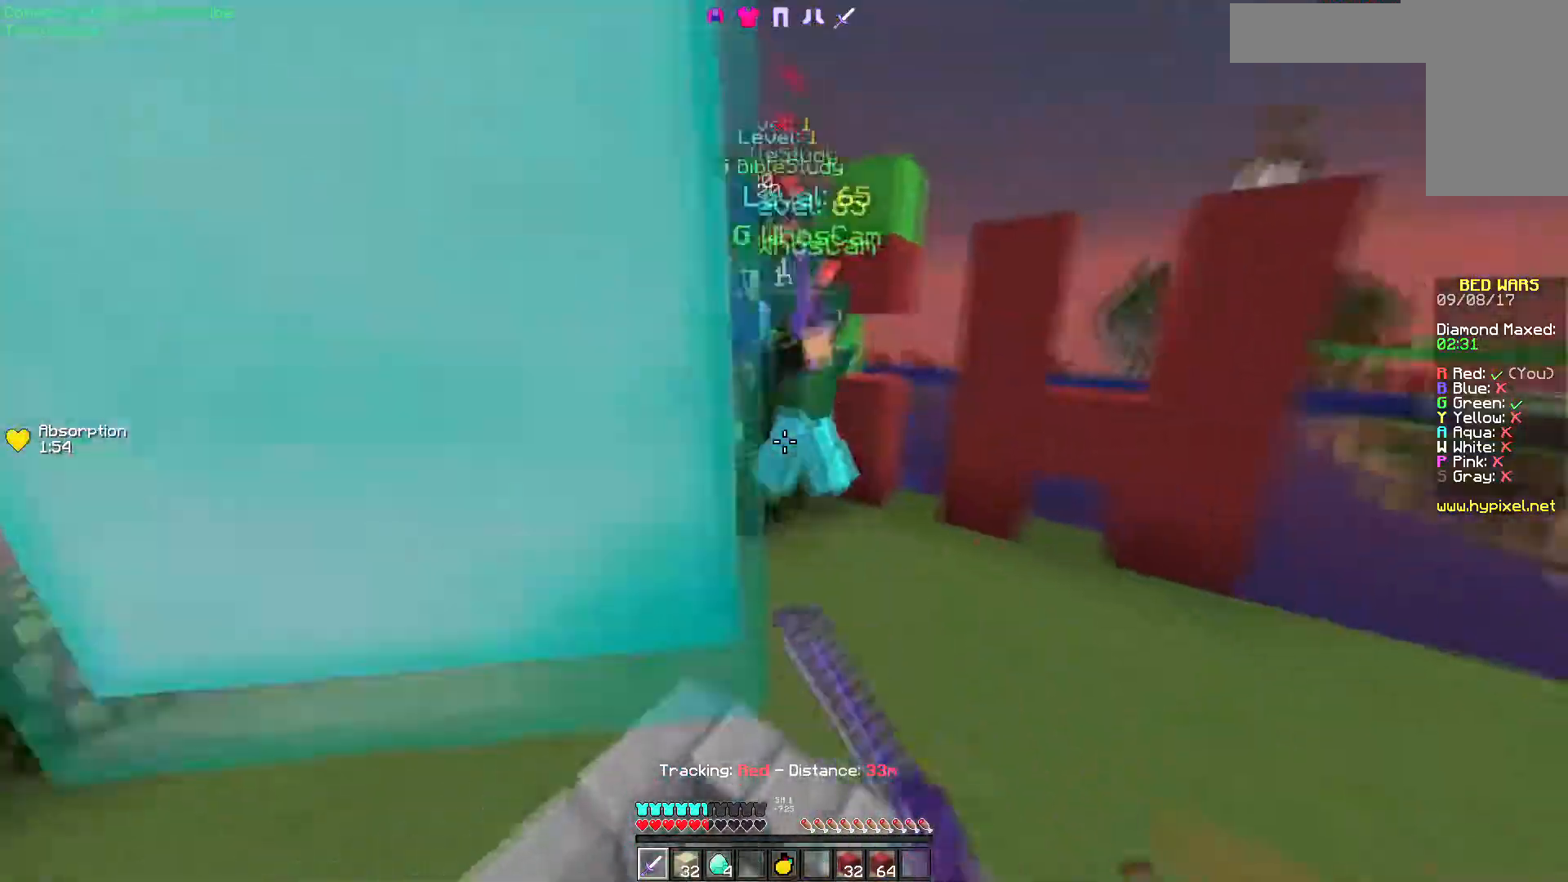
Gameplay with keyboard and mouse; each line is a JSON object with the keys and mouse buttons held at the frame after it. "events" lists presses ("down") and releases ("up") of "a", "d", "s", "w", "mouse_left" and "mouse_right" between this image and that frame as [ms after this image, input, new state], when the widget could be followed in between. "mouse_left", "mouse_right" = the "left", "right" buttons of the "mouse" list. No other keys are recorded. Fast repeated clicks can show as one long hold. Mouse movement is not recorded.
{"keys": ["a", "w"], "mouse": ["left"], "events": [[17, "mouse_left", "down"], [117, "mouse_left", "up"], [167, "mouse_left", "down"], [283, "mouse_left", "up"], [367, "mouse_left", "down"], [417, "mouse_left", "up"], [500, "mouse_left", "down"]]}
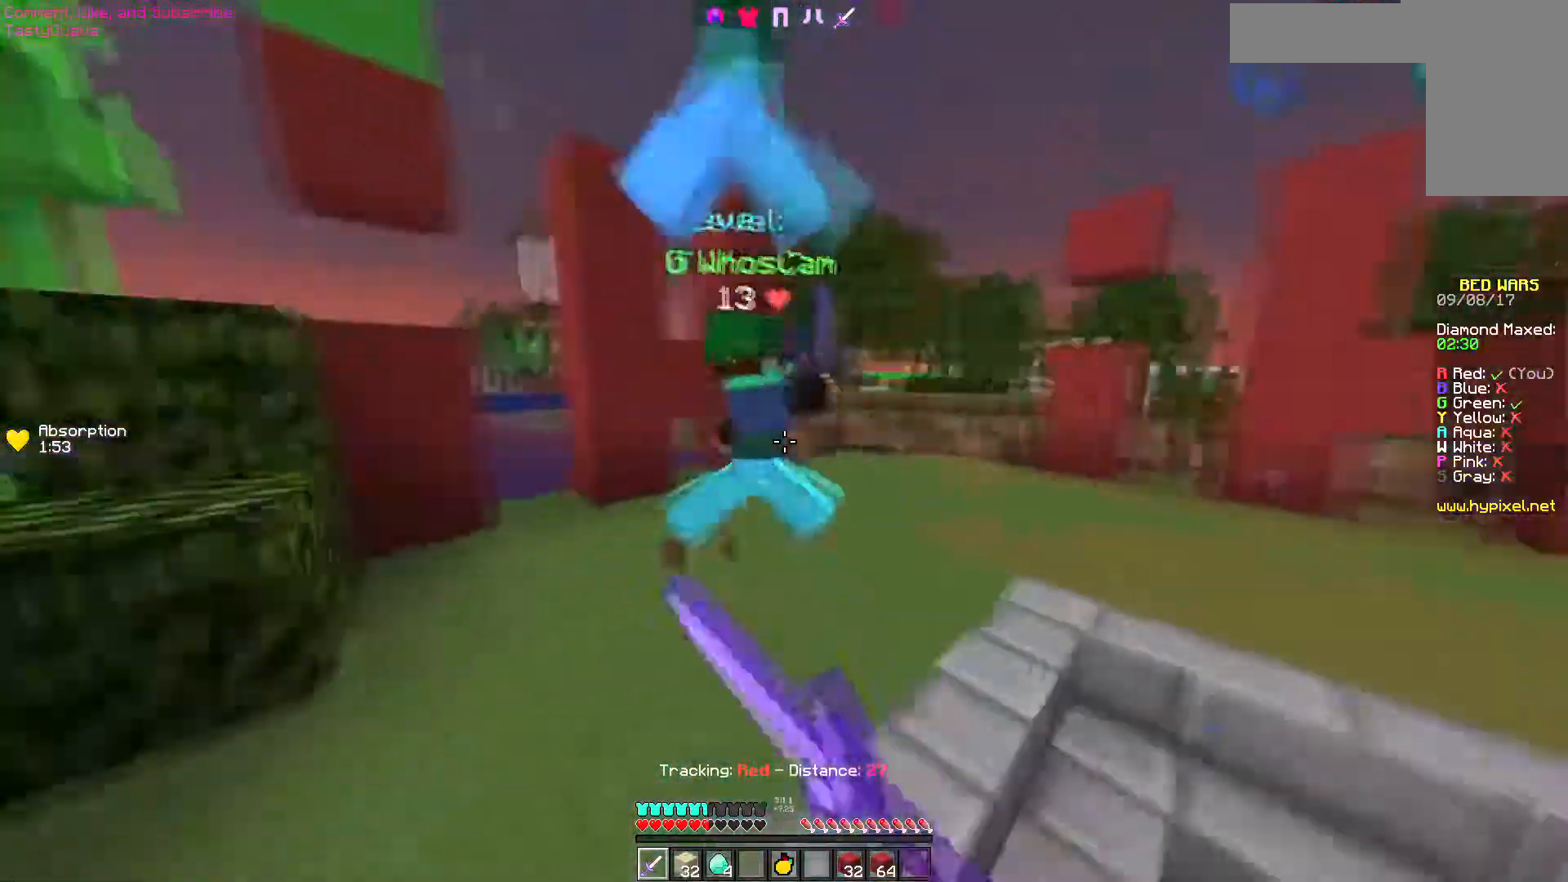
{"keys": ["d"], "mouse": ["left"], "events": [[117, "mouse_left", "up"], [167, "d", "down"], [167, "mouse_left", "down"], [267, "a", "up"], [267, "mouse_left", "up"], [317, "mouse_left", "down"], [433, "mouse_left", "up"], [467, "mouse_left", "down"], [467, "w", "up"]]}
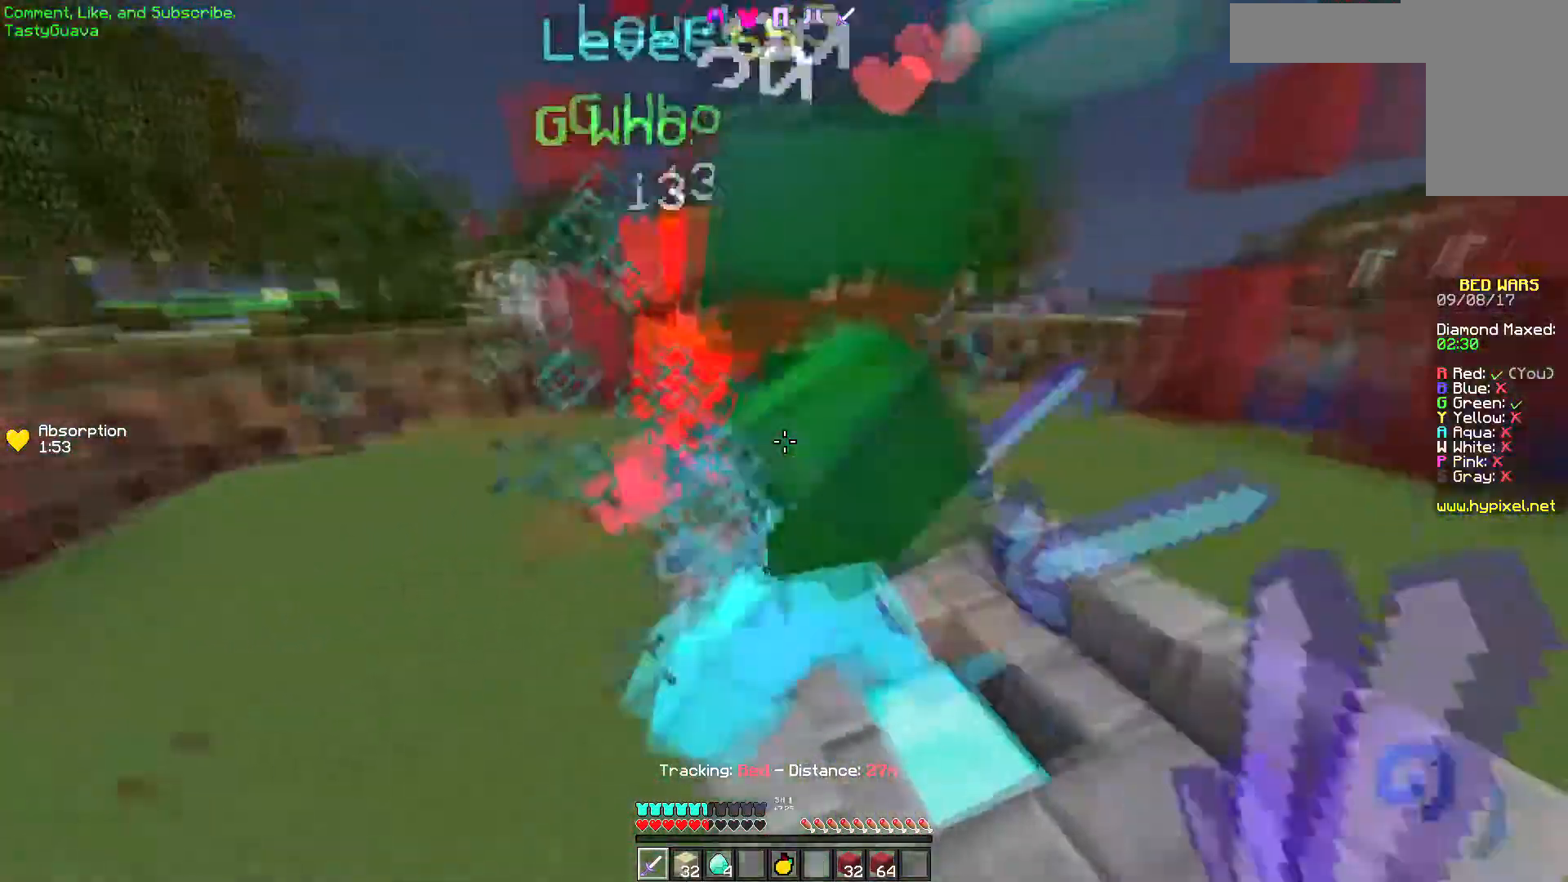
{"keys": ["d"], "mouse": ["left"], "events": [[100, "mouse_left", "up"], [167, "mouse_left", "down"], [217, "w", "down"], [283, "mouse_left", "up"], [317, "mouse_left", "down"], [400, "w", "up"], [433, "mouse_left", "up"], [467, "mouse_left", "down"]]}
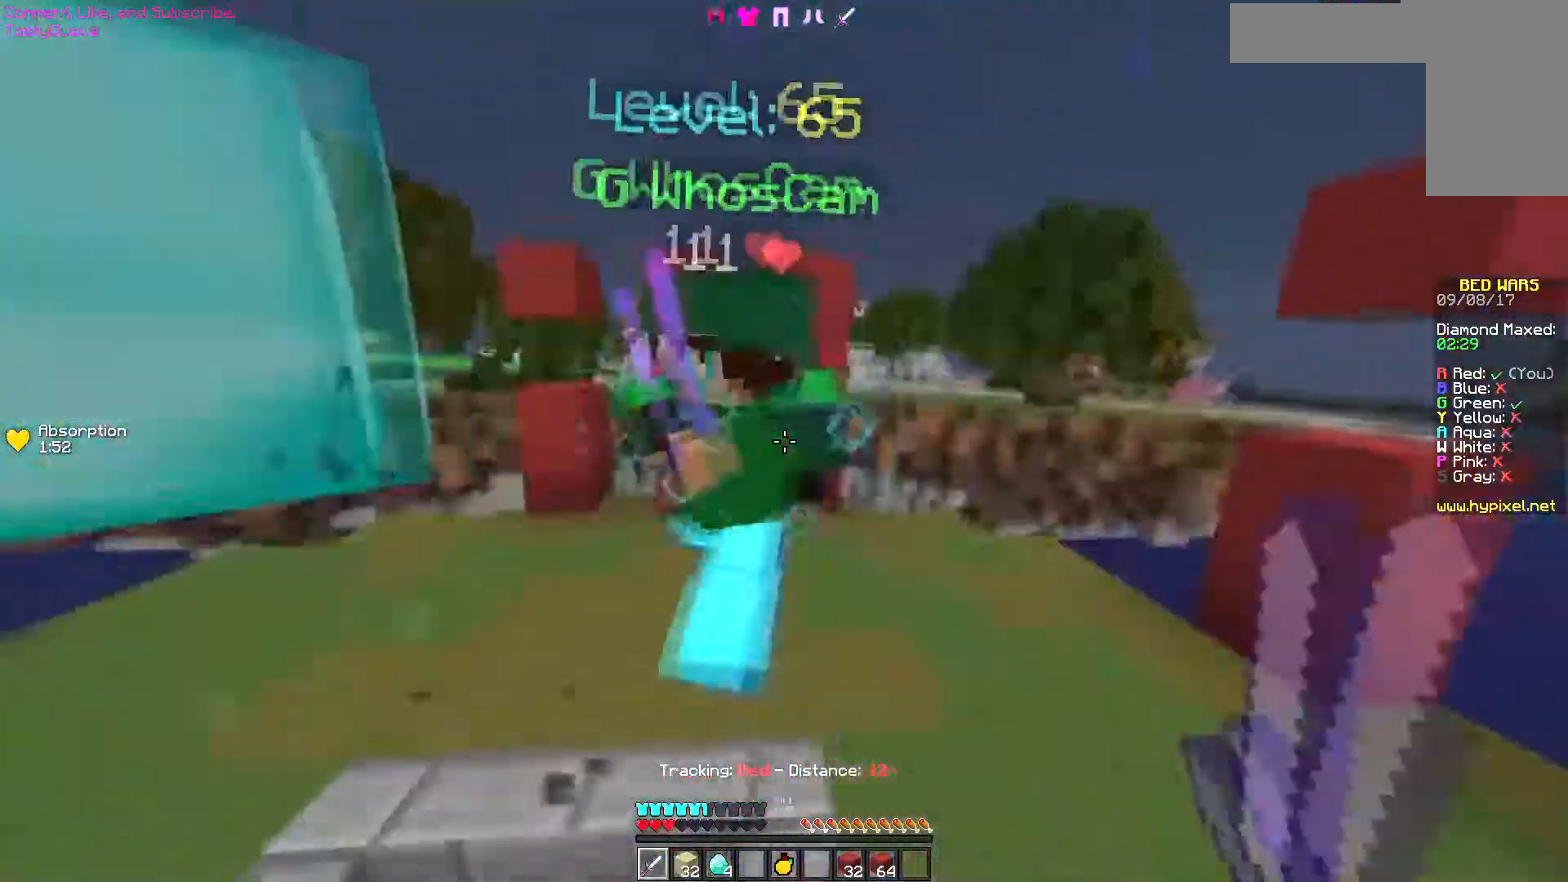
{"keys": ["d", "w"], "mouse": ["left"], "events": [[17, "w", "down"], [83, "mouse_left", "up"], [167, "mouse_left", "down"], [283, "mouse_left", "up"], [300, "mouse_left", "down"], [417, "mouse_left", "up"], [450, "mouse_left", "down"]]}
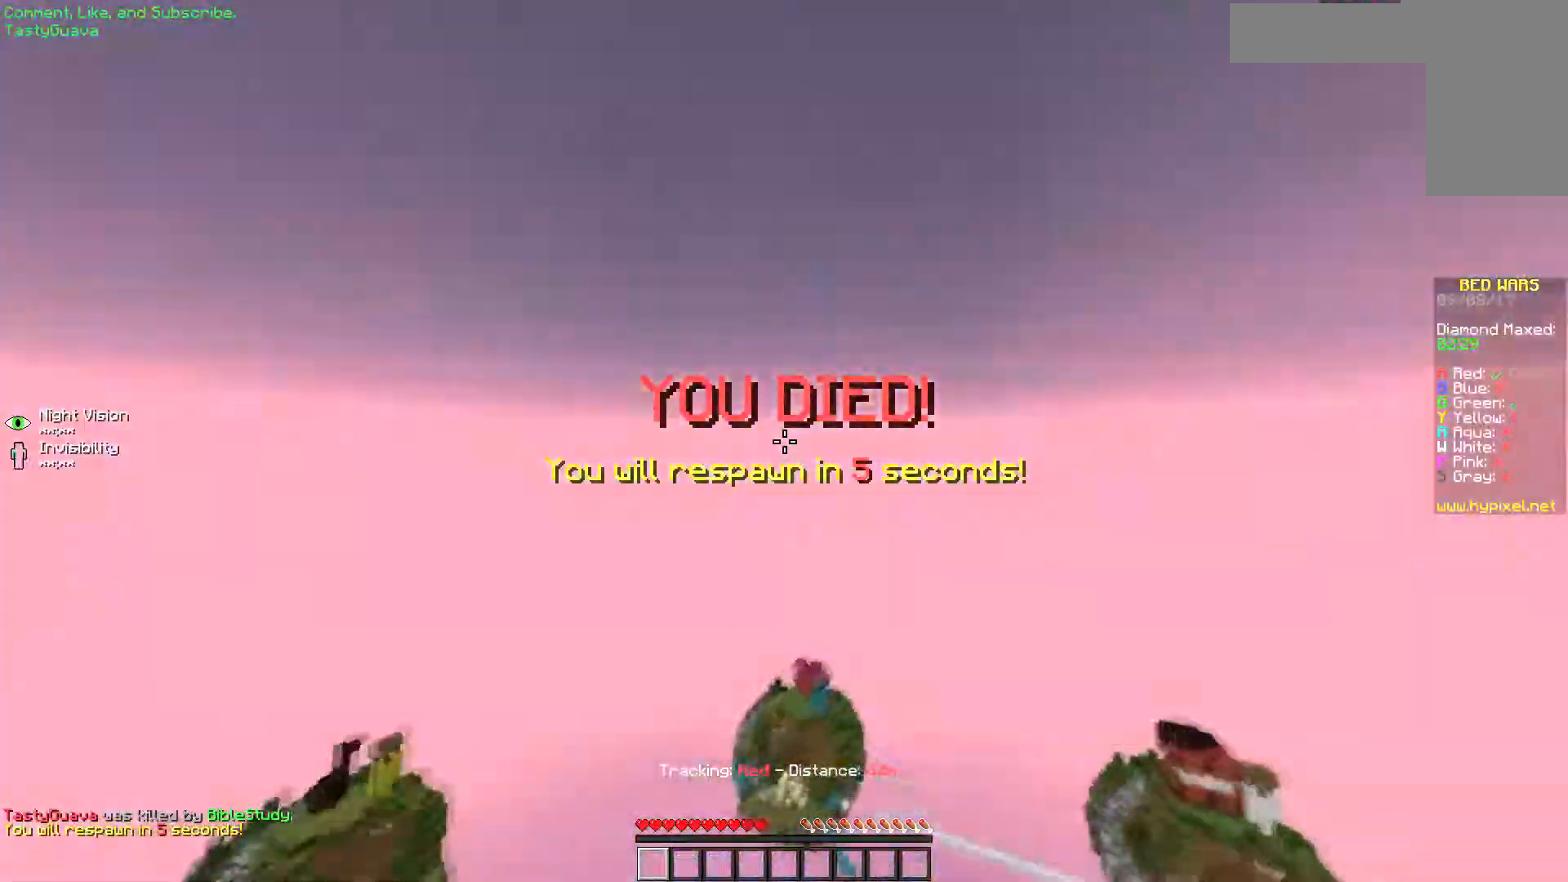
{"keys": ["d", "w"], "mouse": [], "events": [[67, "mouse_left", "up"], [100, "mouse_left", "down"], [183, "mouse_left", "up"]]}
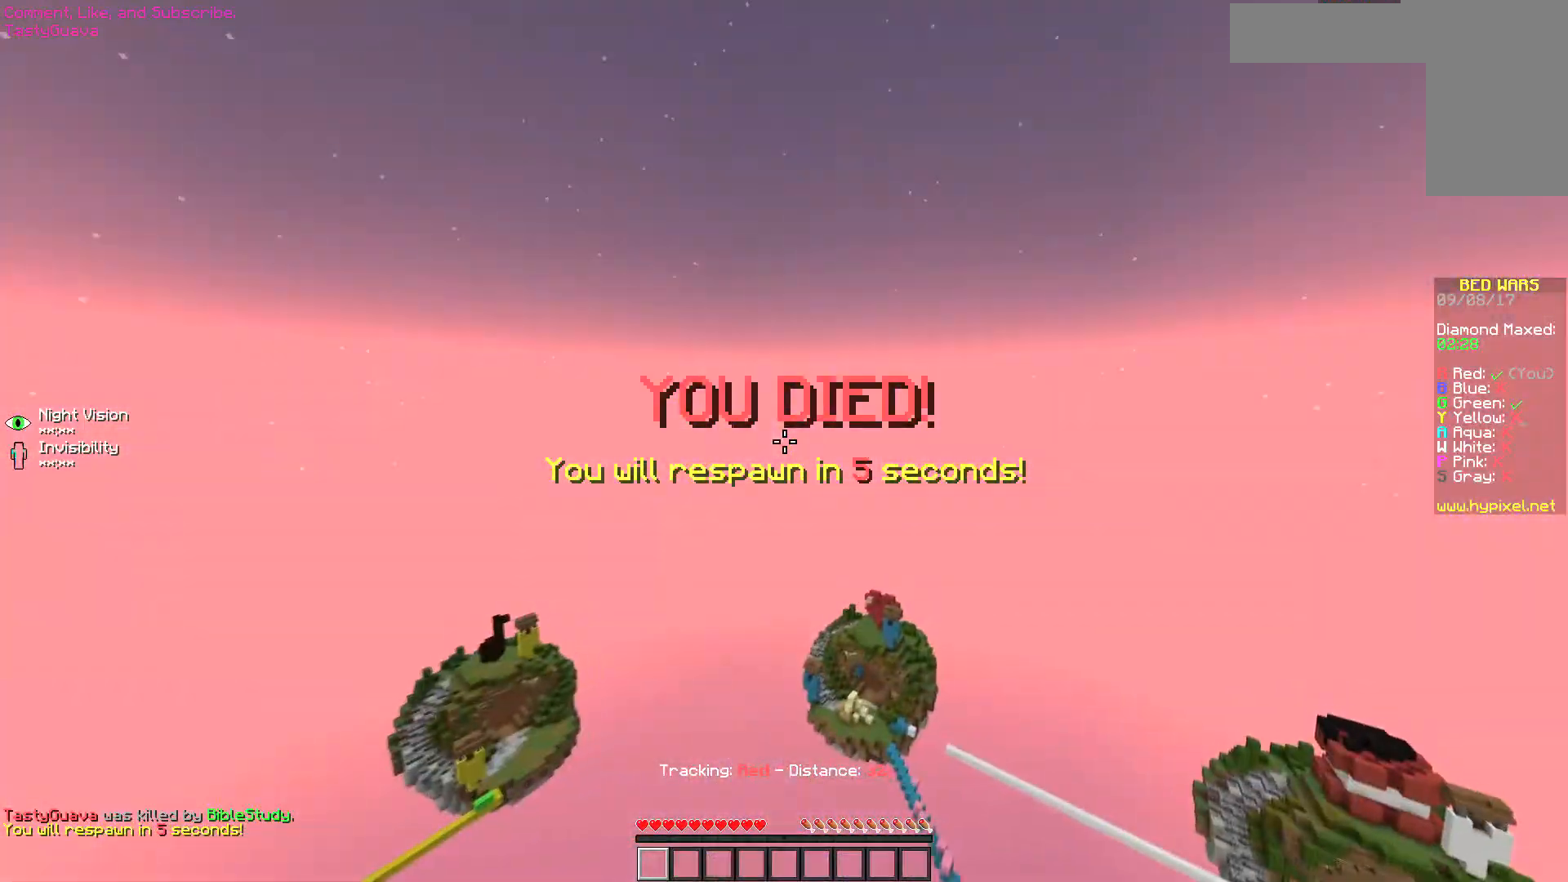
{"keys": ["w"], "mouse": [], "events": [[333, "d", "up"]]}
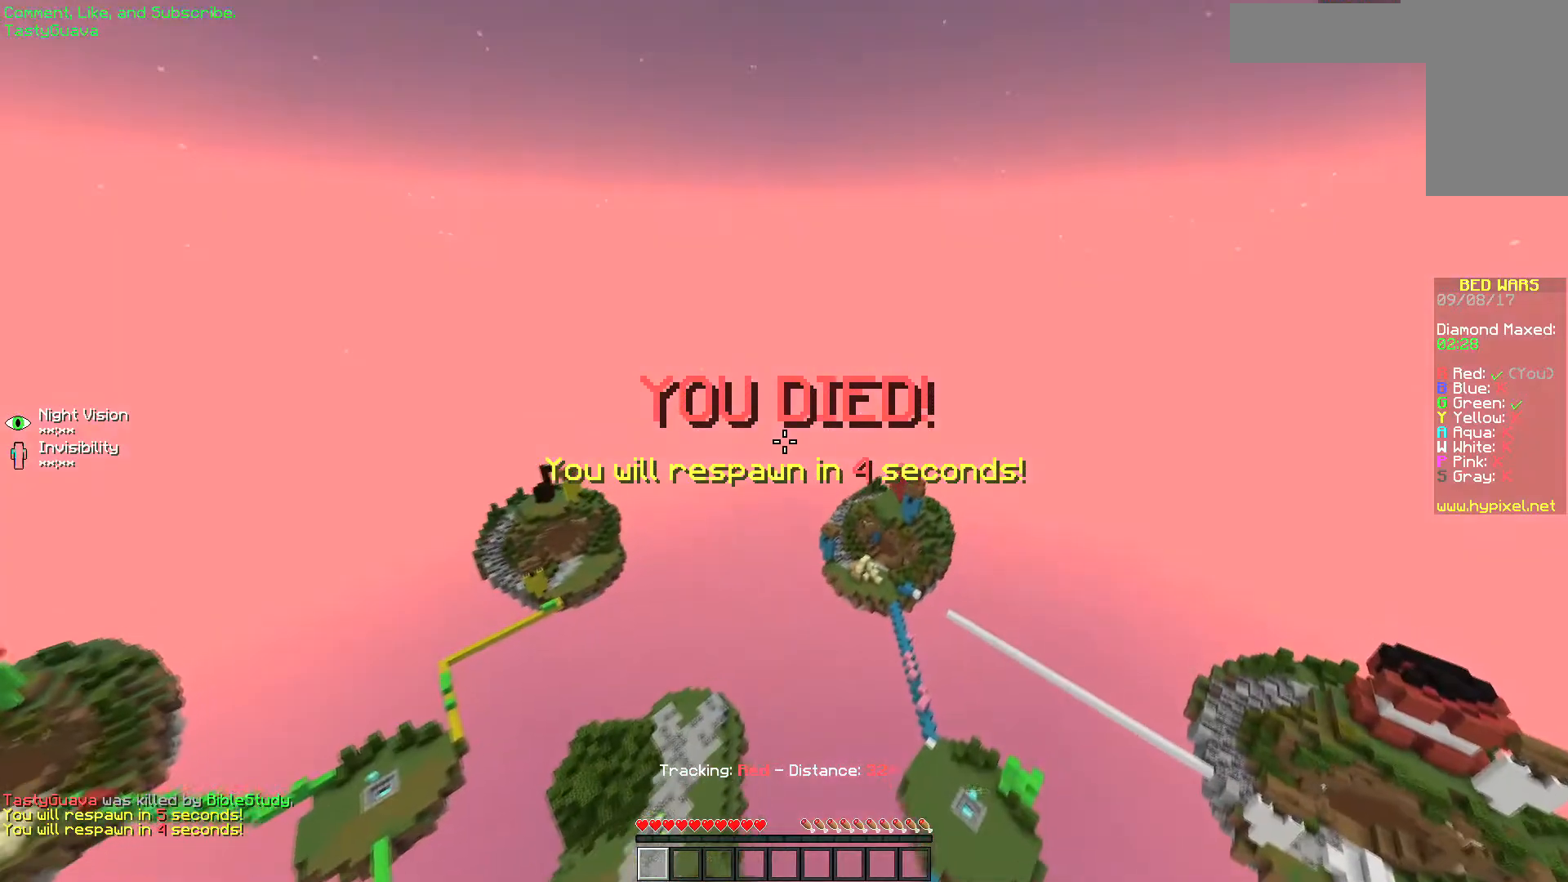
{"keys": ["d", "w"], "mouse": [], "events": [[117, "d", "down"]]}
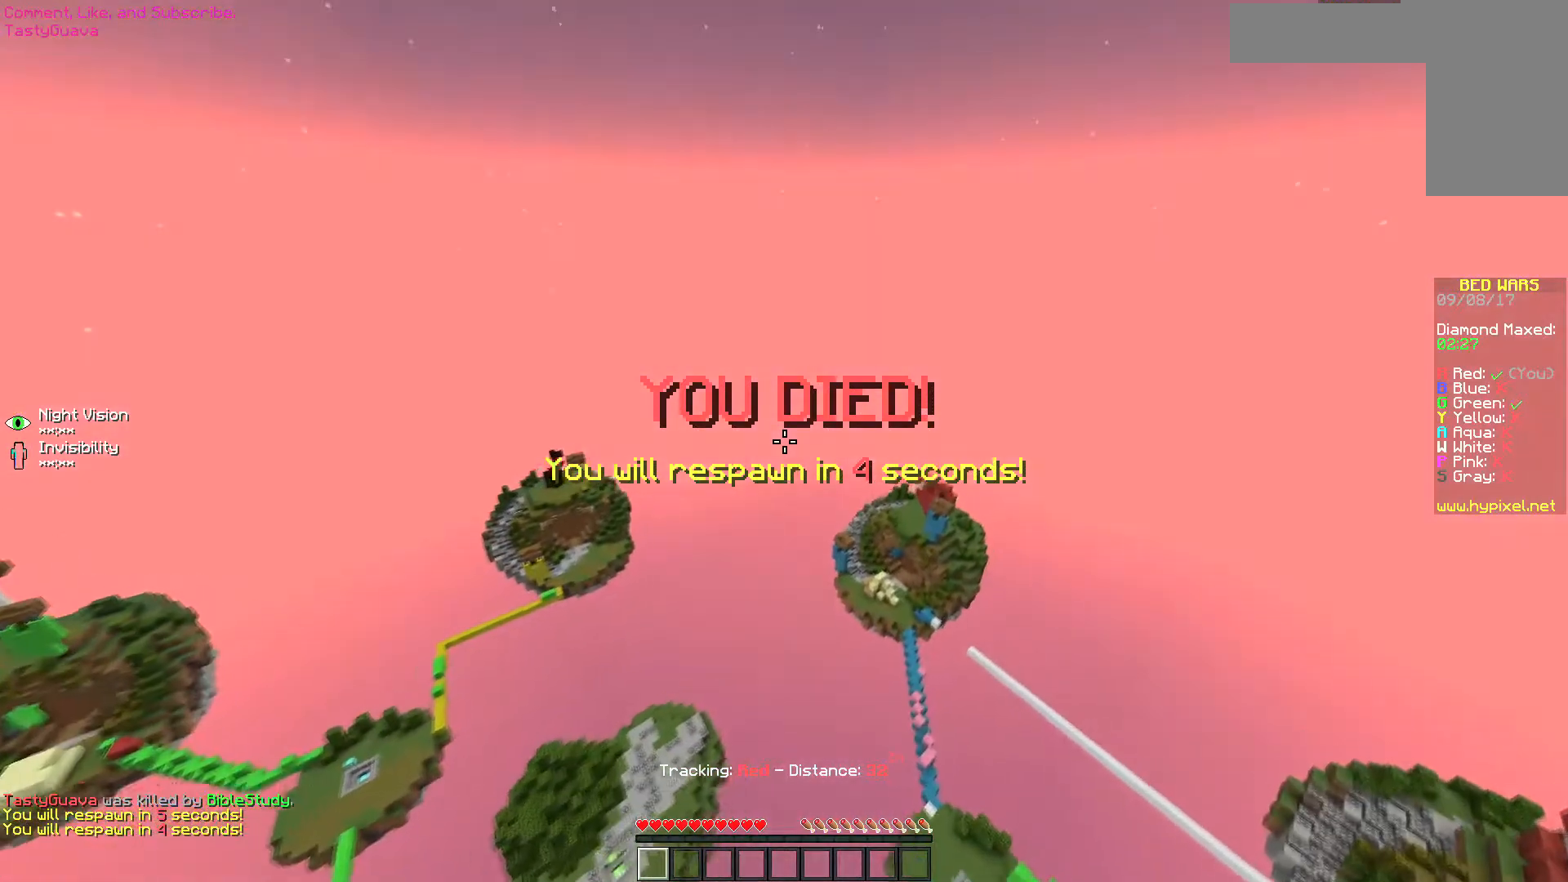
{"keys": ["d", "w"], "mouse": [], "events": []}
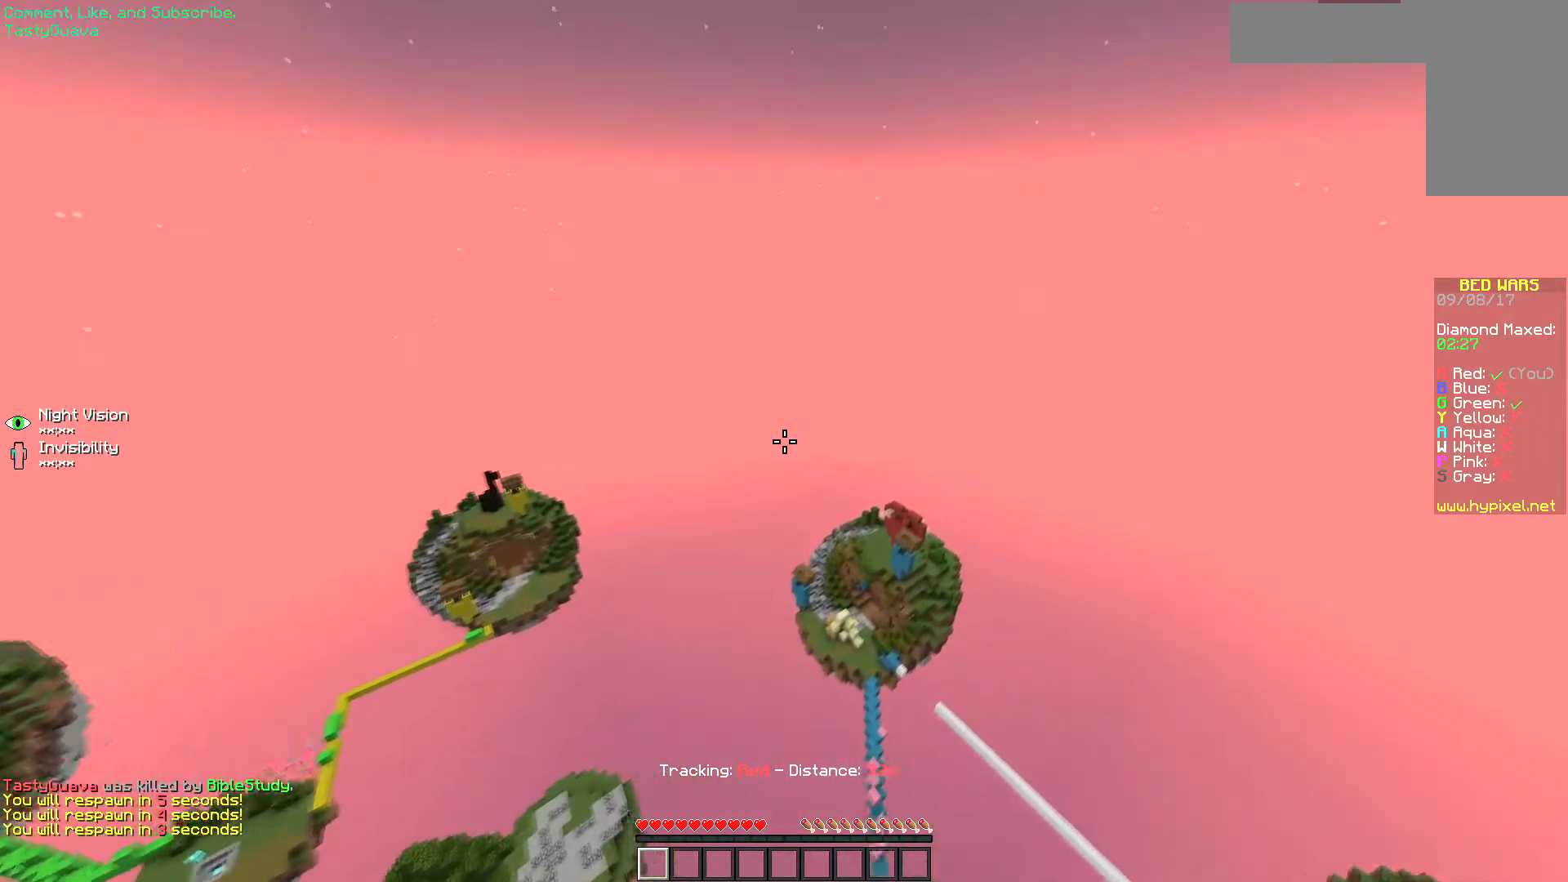
{"keys": ["a", "d", "w"], "mouse": [], "events": [[100, "mouse_left", "down"], [183, "mouse_left", "up"], [367, "d", "up"], [400, "a", "down"], [400, "d", "down"]]}
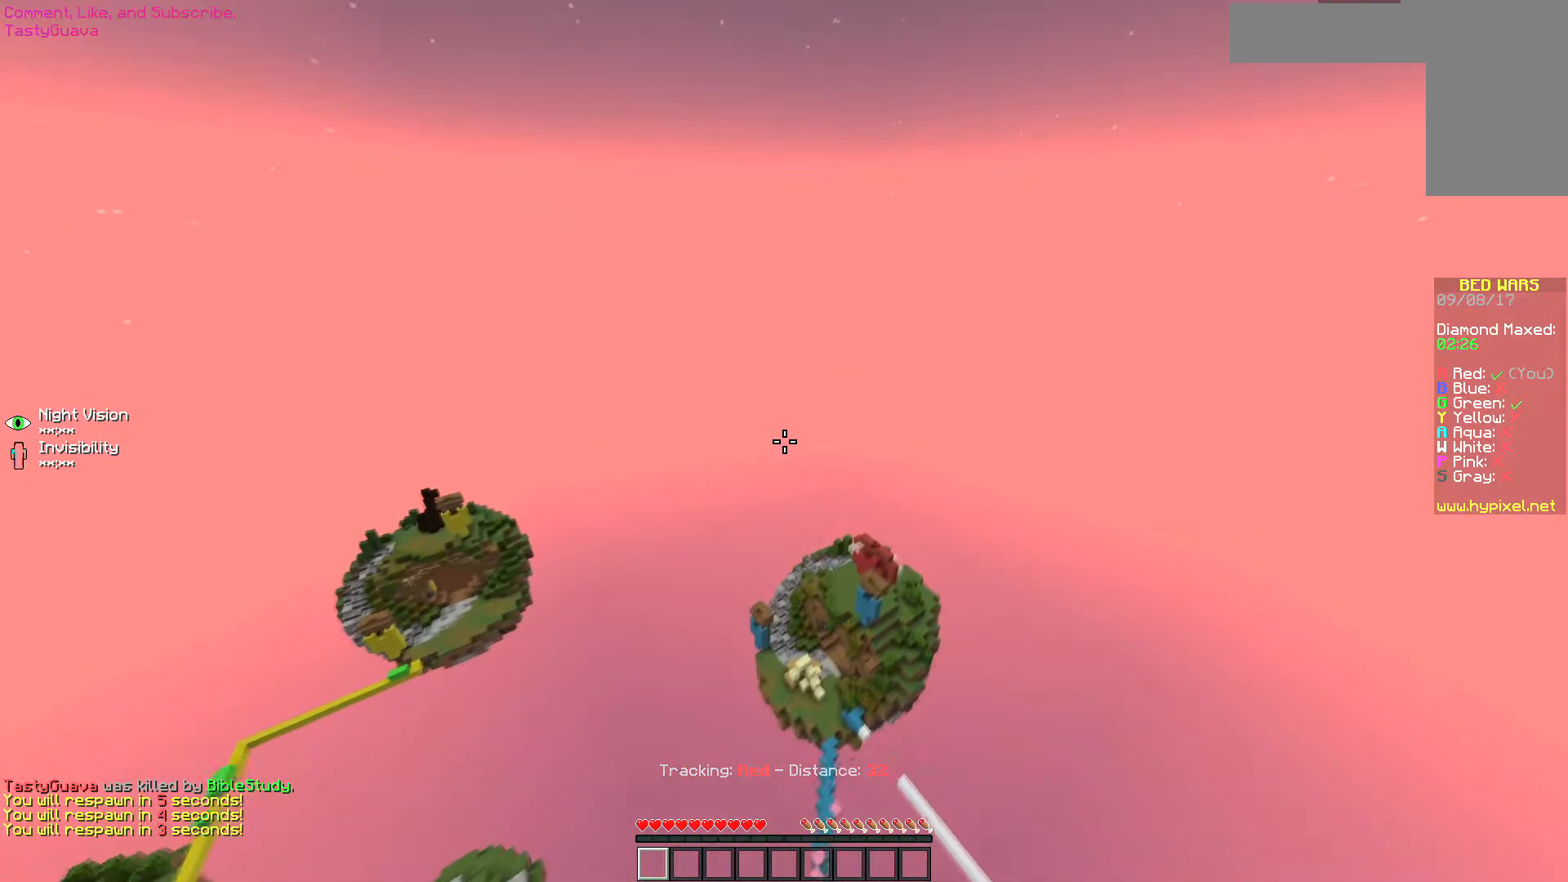
{"keys": ["w"], "mouse": [], "events": [[167, "d", "up"], [267, "a", "up"]]}
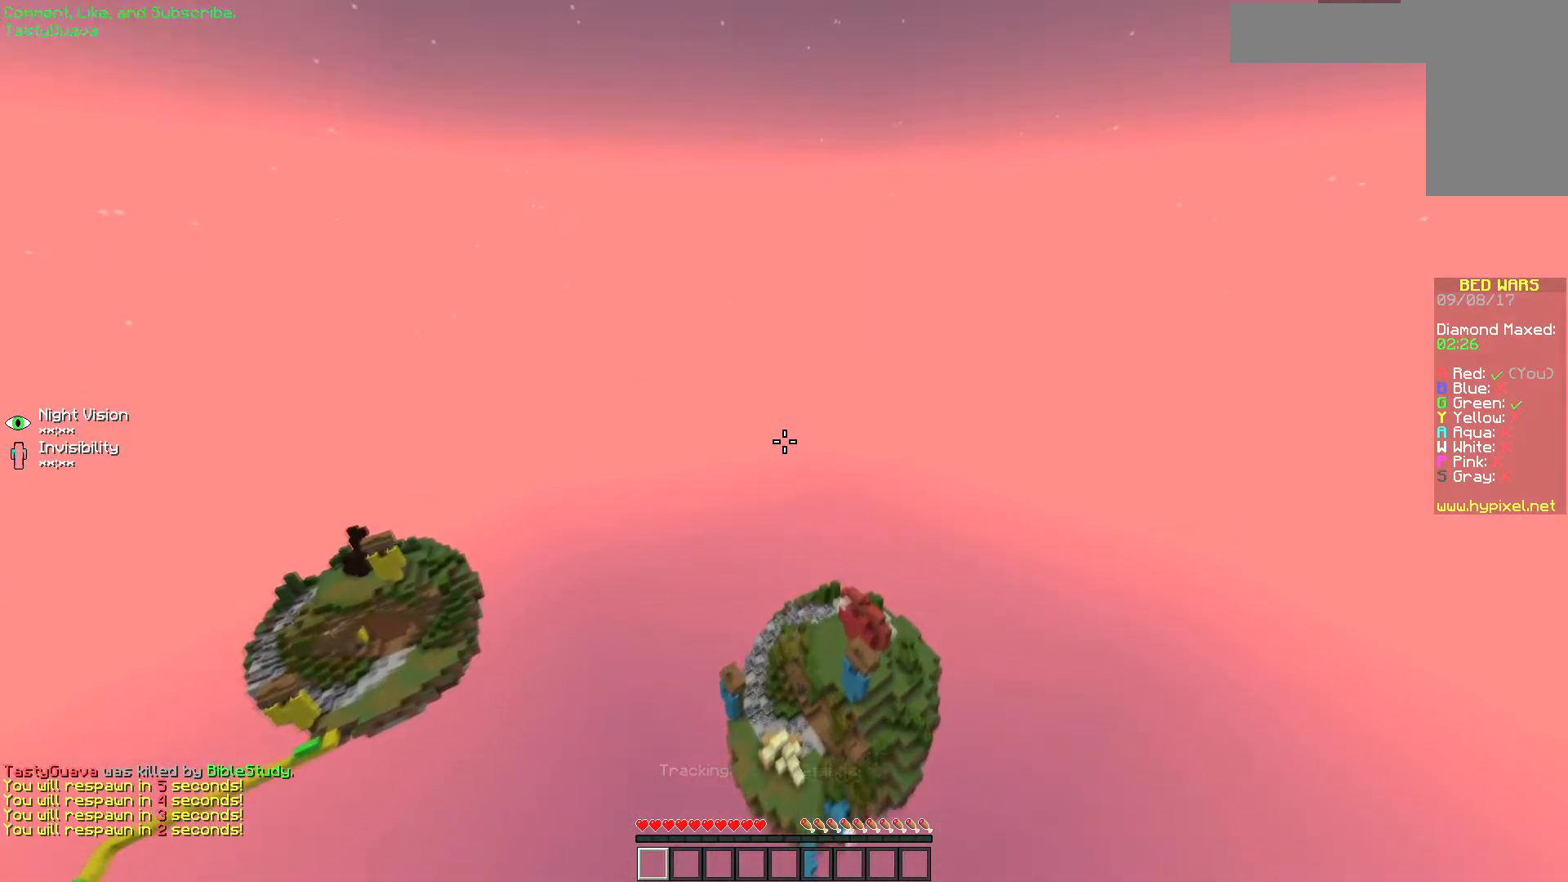
{"keys": ["a", "w"], "mouse": [], "events": [[17, "a", "down"]]}
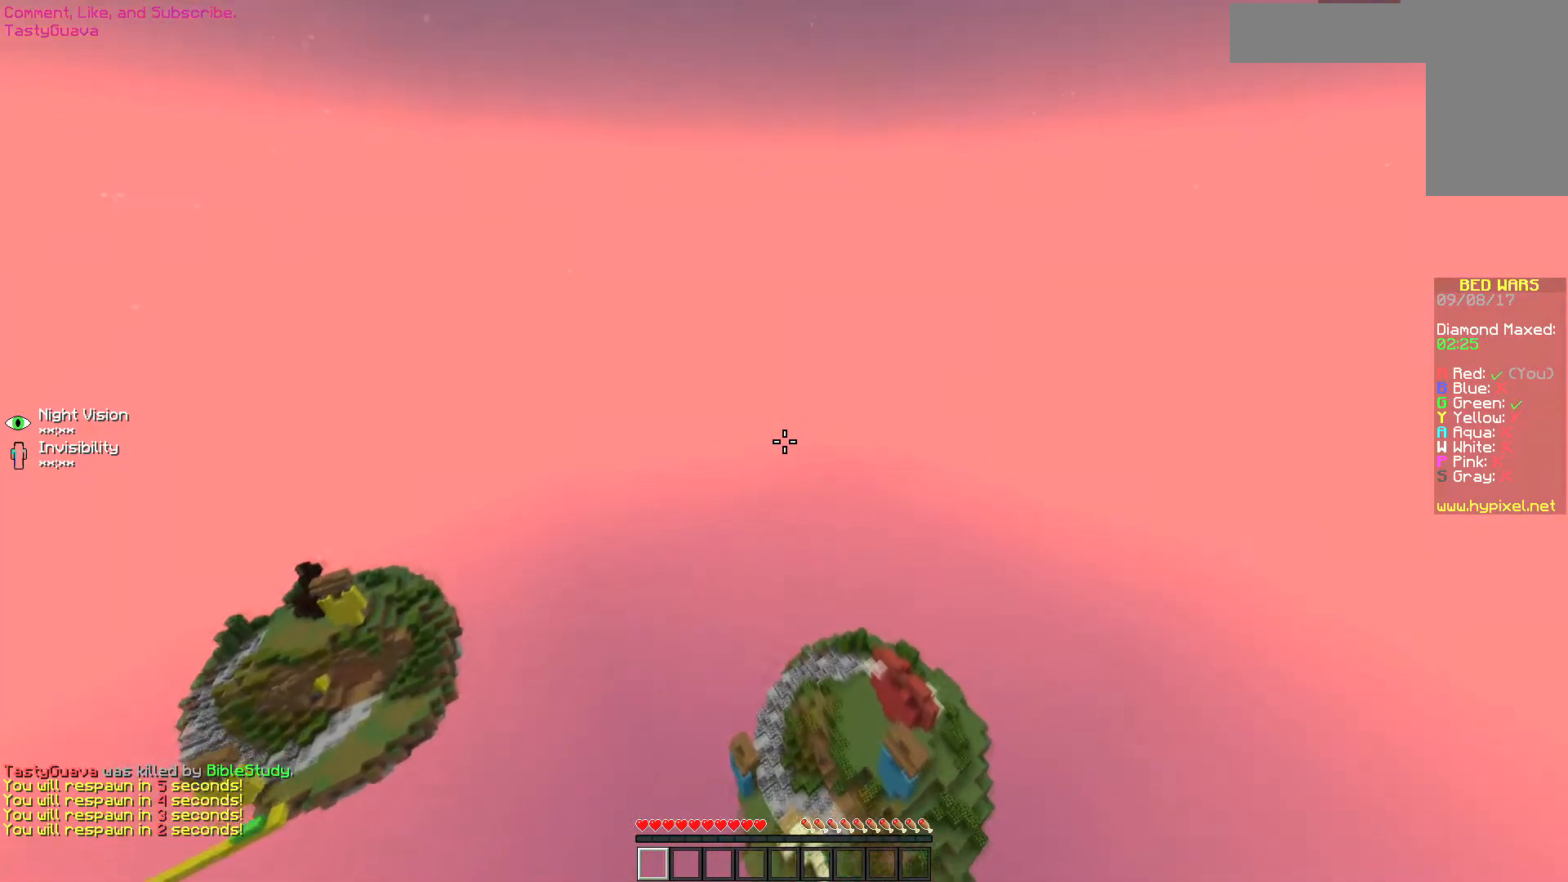
{"keys": ["a", "w"], "mouse": [], "events": []}
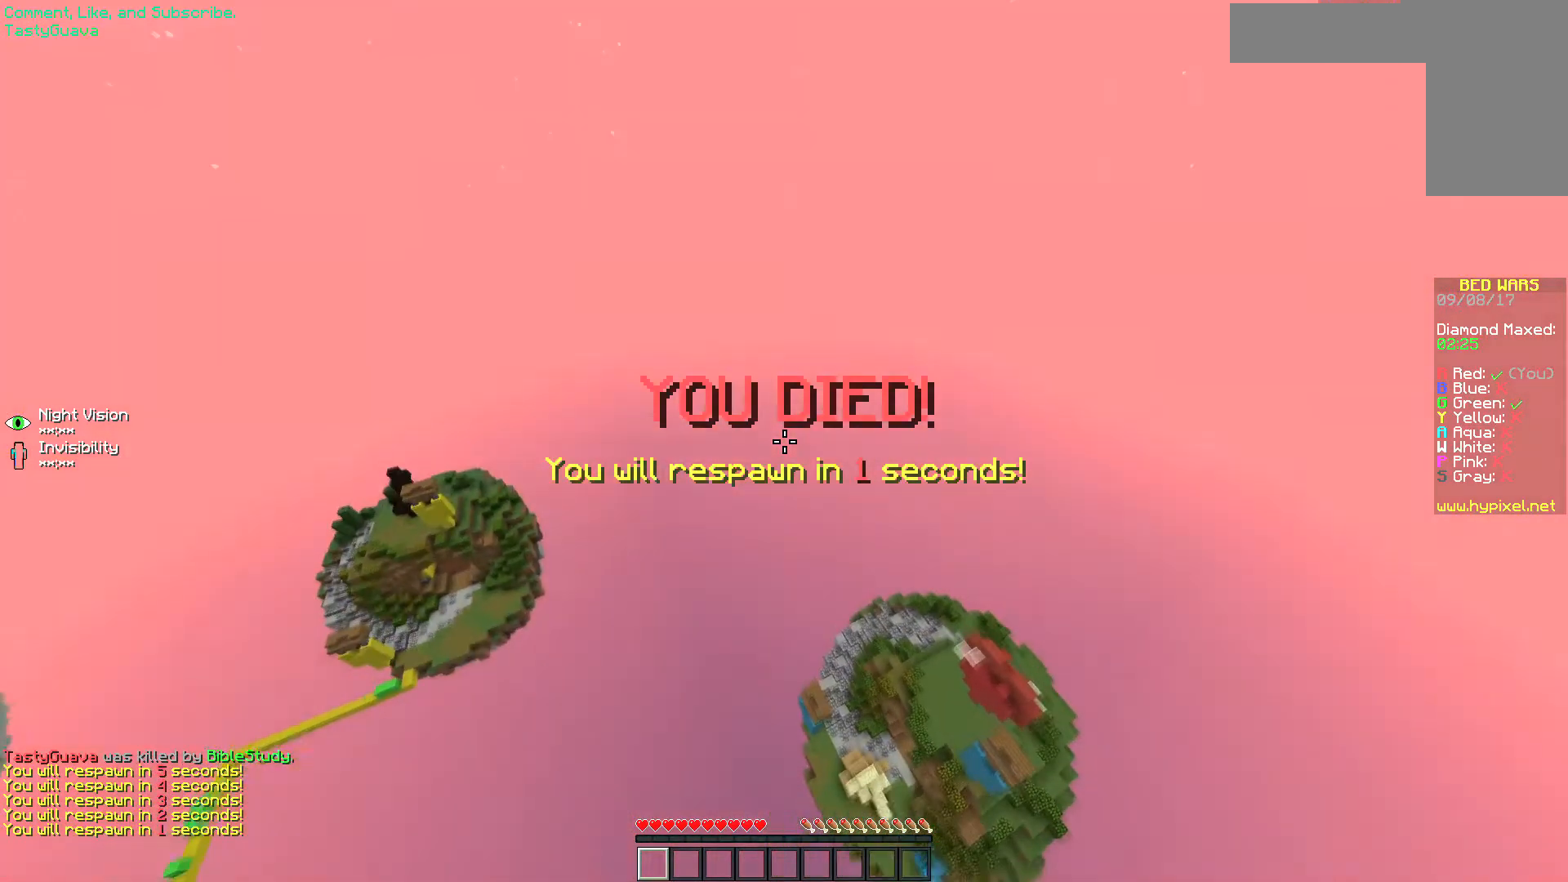
{"keys": ["w"], "mouse": [], "events": [[217, "a", "up"]]}
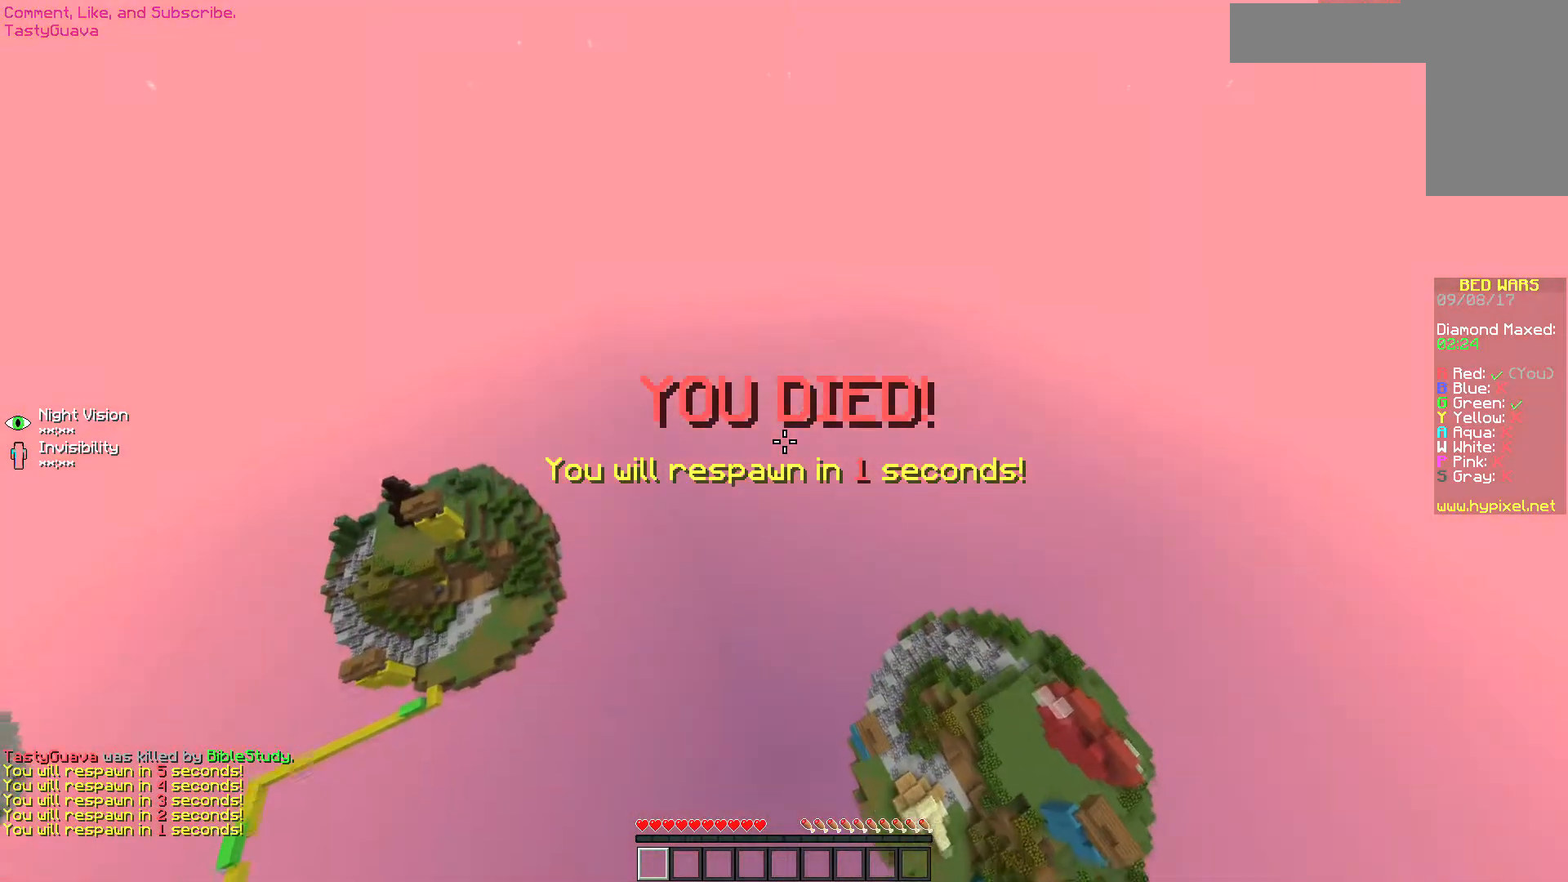
{"keys": ["a"], "mouse": [], "events": [[200, "a", "down"], [200, "mouse_left", "down"], [267, "mouse_left", "up"], [367, "mouse_left", "down"], [467, "mouse_left", "up"], [467, "w", "up"]]}
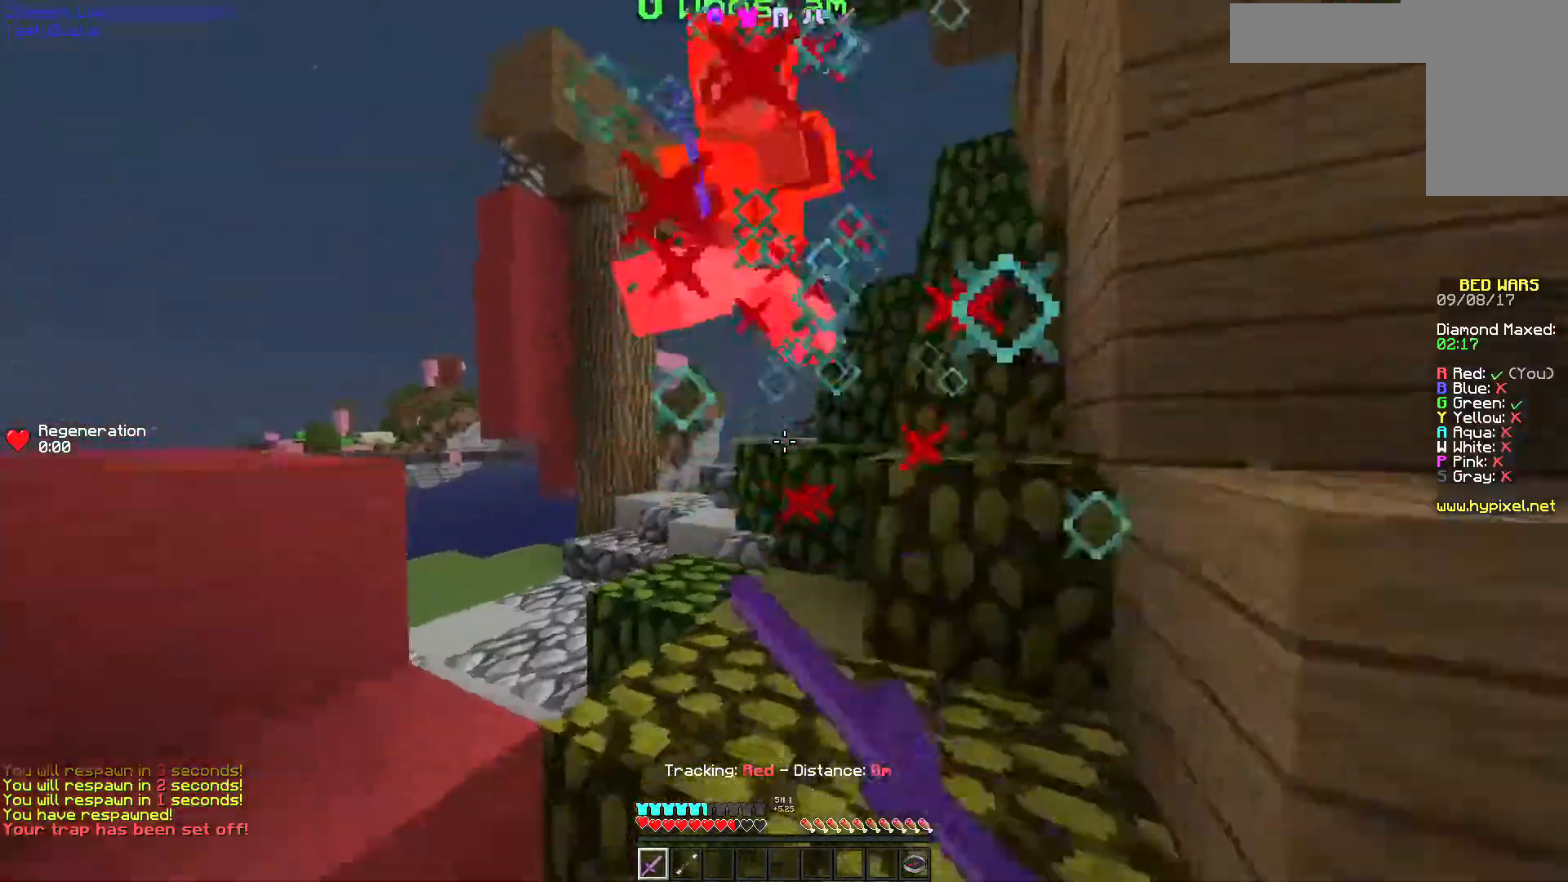
{"keys": ["w"], "mouse": ["left"], "events": [[17, "mouse_left", "down"], [117, "mouse_left", "up"], [167, "mouse_left", "down"], [167, "w", "down"], [217, "mouse_left", "up"], [317, "mouse_left", "down"], [417, "mouse_left", "up"], [483, "a", "up"], [483, "mouse_left", "down"]]}
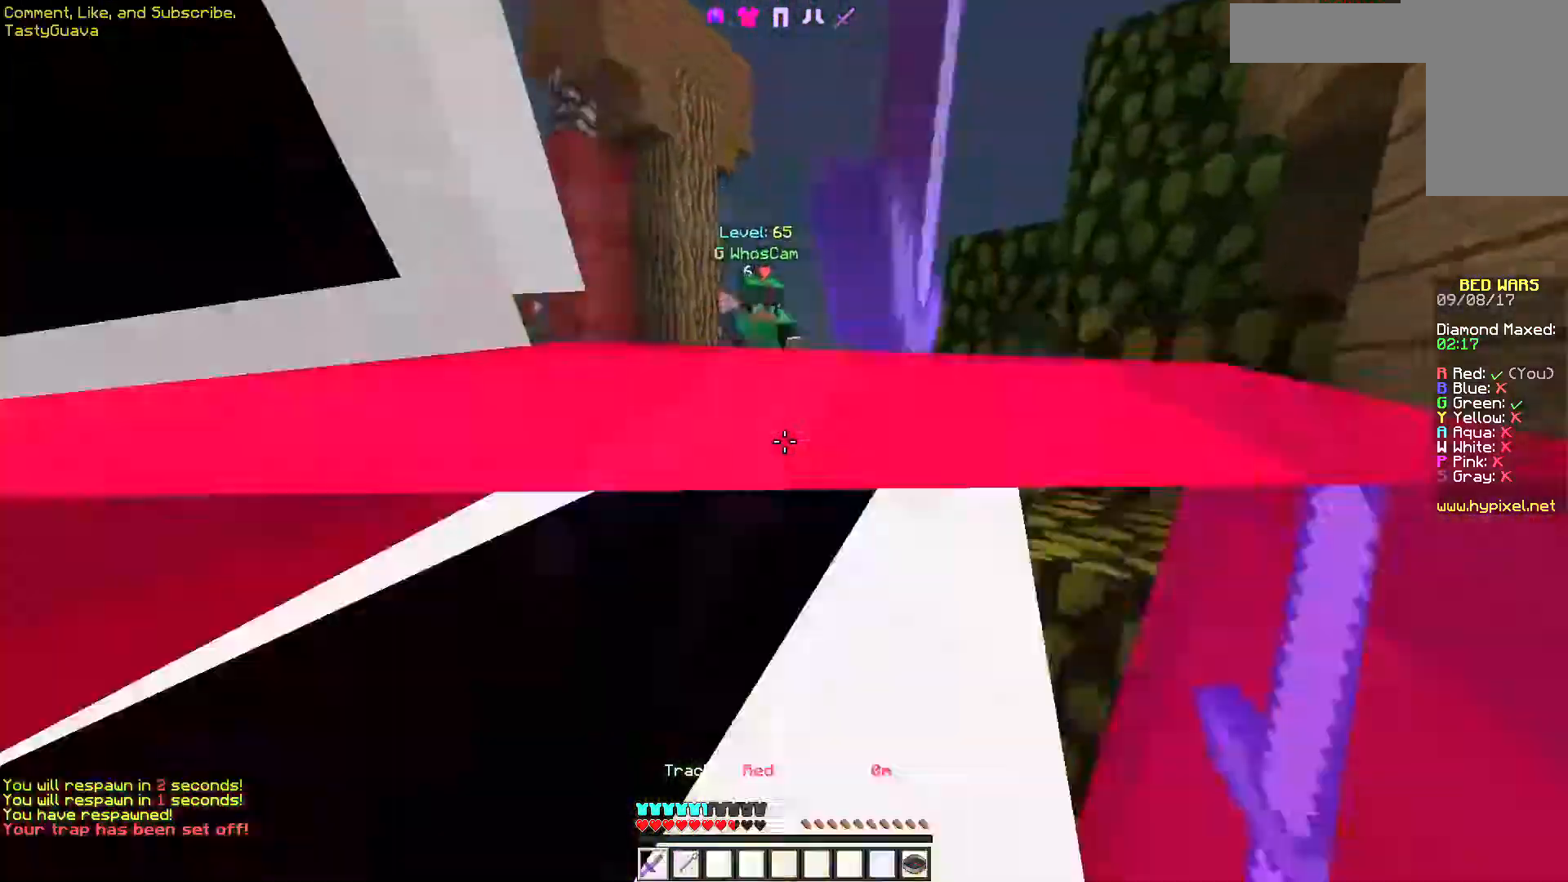
{"keys": ["w"], "mouse": ["left"], "events": [[117, "mouse_left", "up"], [150, "a", "down"], [217, "mouse_left", "down"], [333, "mouse_left", "up"], [367, "a", "up"], [417, "mouse_left", "down"]]}
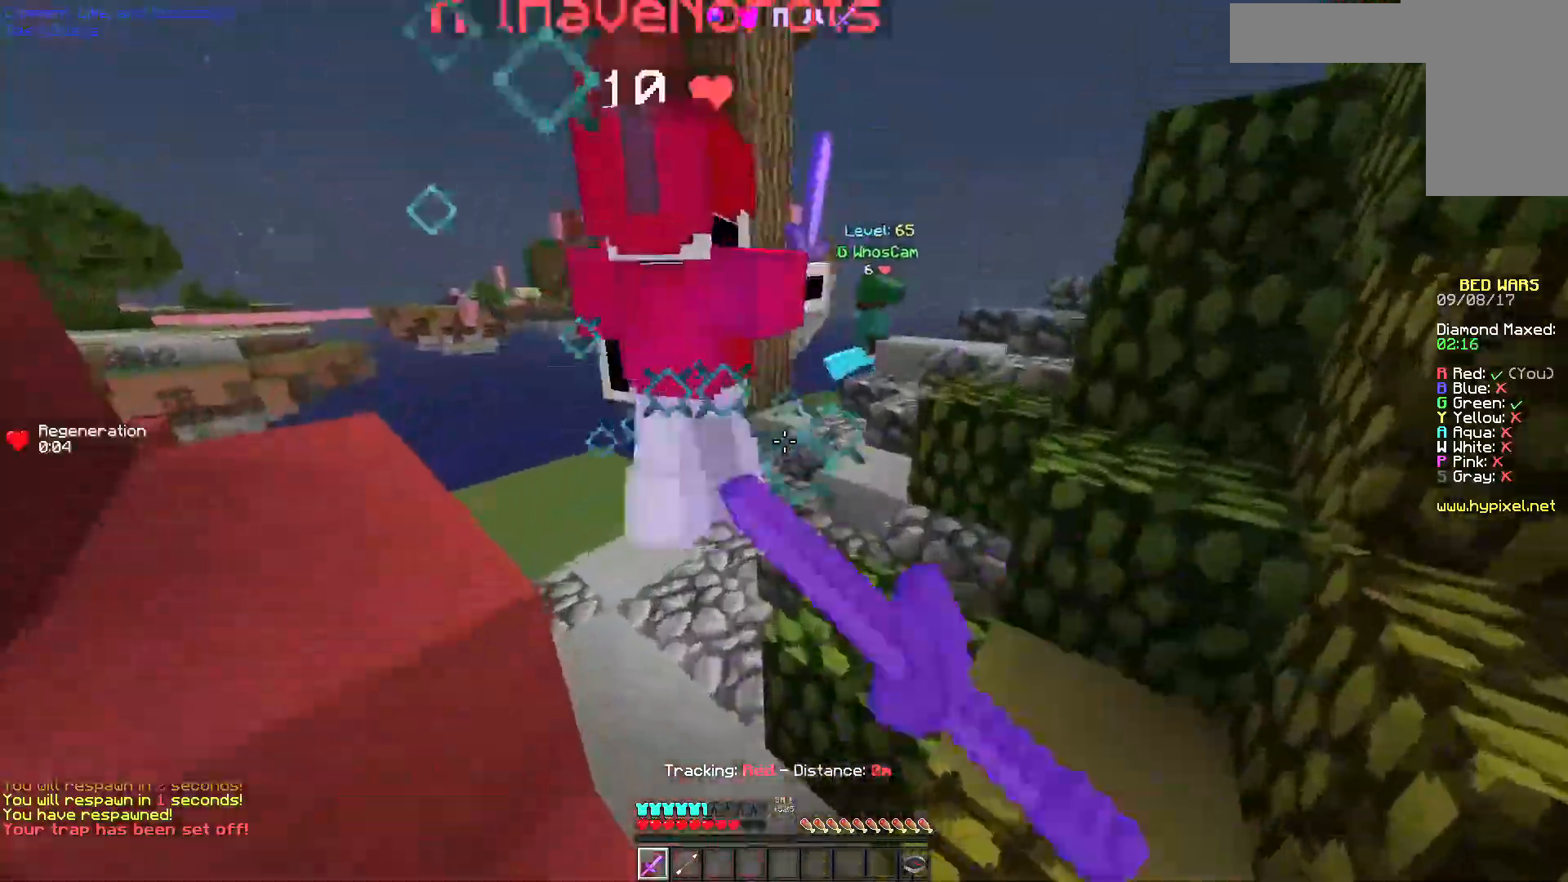
{"keys": ["a", "w"], "mouse": ["left"], "events": [[17, "mouse_left", "up"], [217, "mouse_left", "down"], [267, "a", "down"], [317, "a", "up"], [317, "mouse_left", "up"], [417, "a", "down"], [417, "mouse_left", "down"]]}
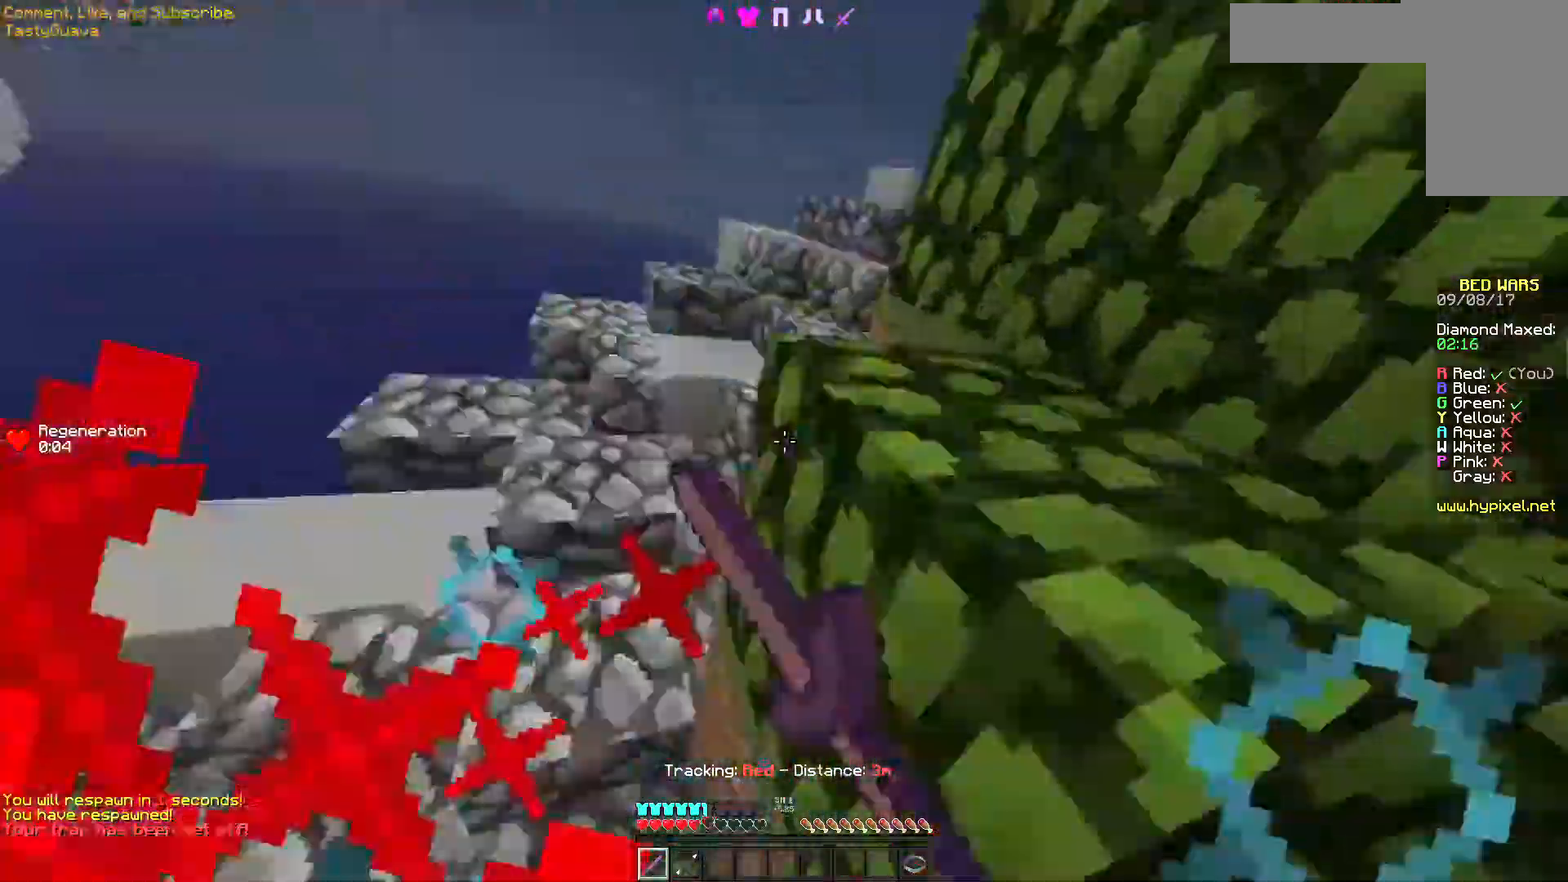
{"keys": ["d", "w"], "mouse": ["left"], "events": [[17, "mouse_left", "up"], [67, "a", "up"], [67, "d", "down"], [117, "mouse_left", "down"], [217, "mouse_left", "up"], [317, "mouse_left", "down"]]}
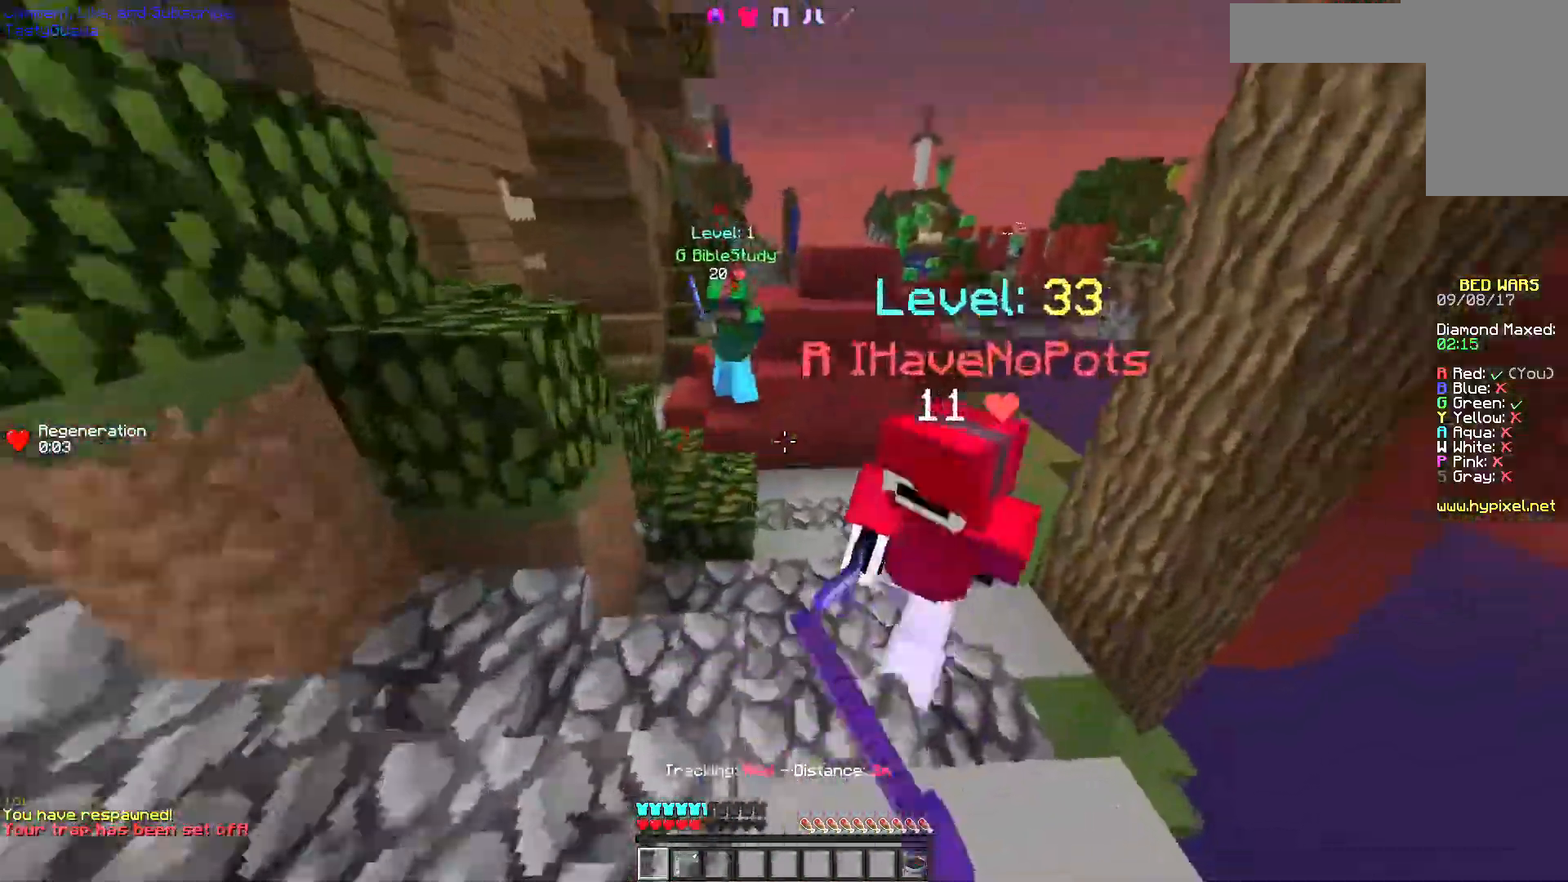
{"keys": ["a", "w"], "mouse": [], "events": [[67, "mouse_left", "up"], [117, "a", "down"], [167, "d", "up"], [167, "mouse_left", "down"], [267, "mouse_left", "up"], [367, "mouse_left", "down"], [467, "mouse_left", "up"]]}
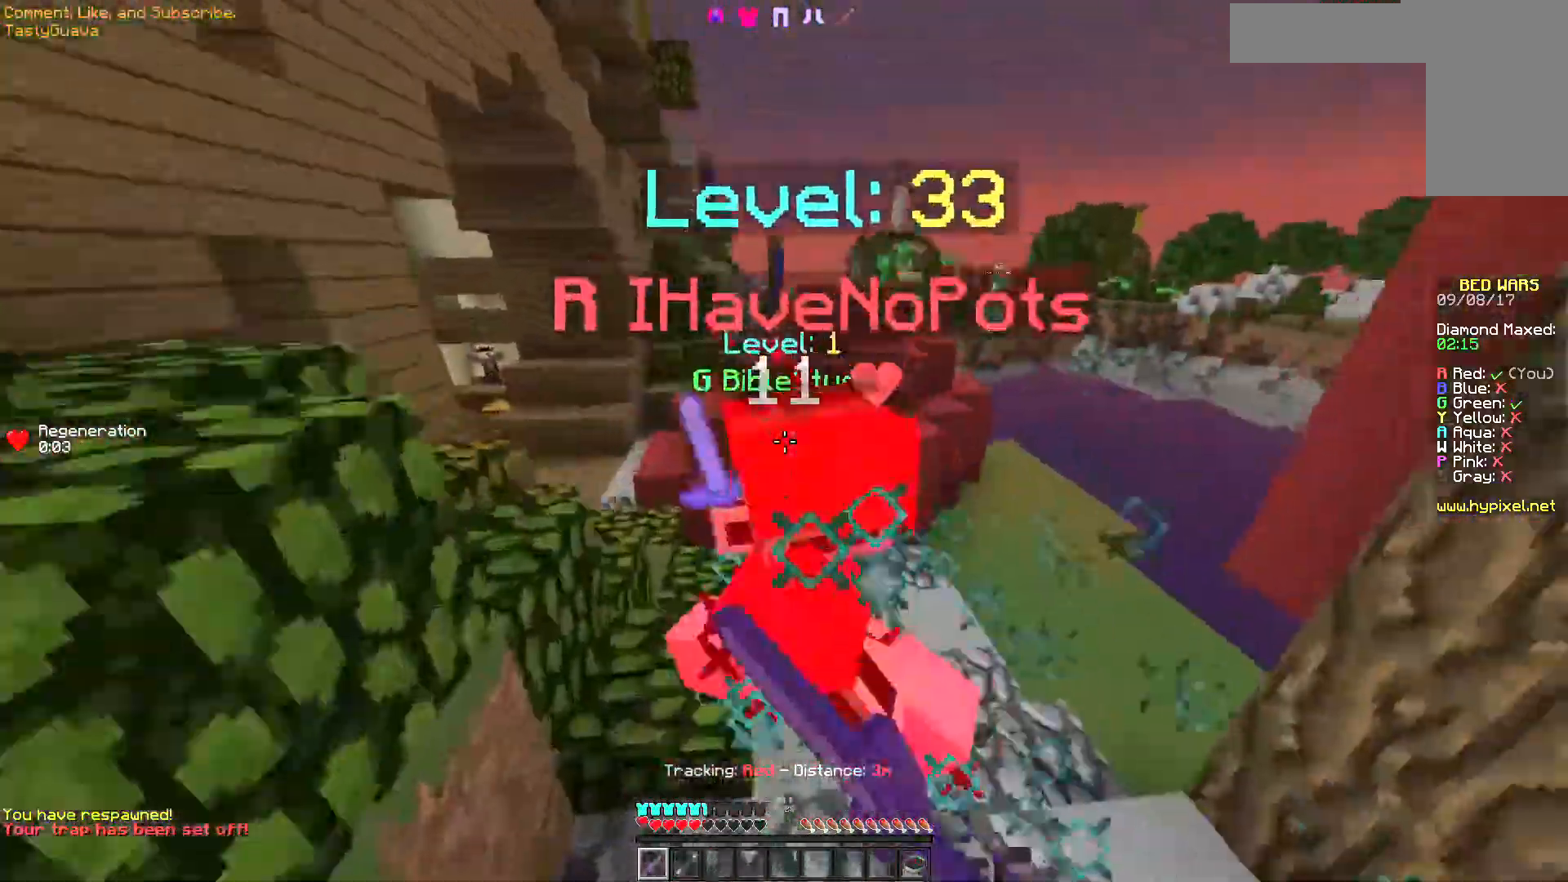
{"keys": ["a", "w"], "mouse": ["left"], "events": [[67, "mouse_left", "down"], [167, "mouse_left", "up"], [267, "mouse_left", "down"], [367, "mouse_left", "up"], [417, "mouse_left", "down"]]}
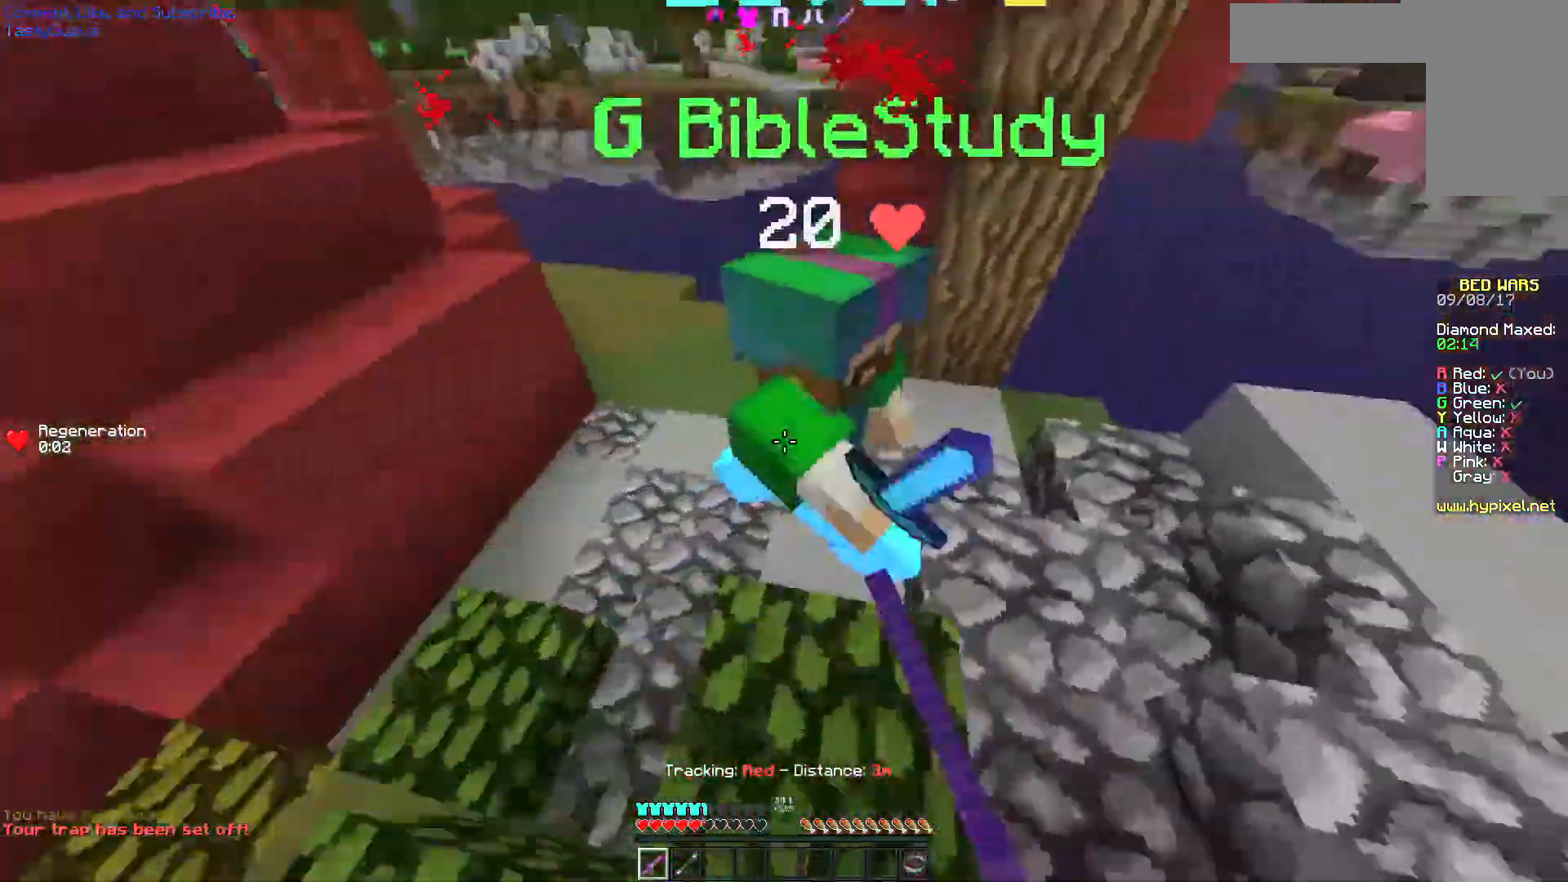
{"keys": ["a", "d", "w"], "mouse": ["left"], "events": [[17, "mouse_left", "up"], [17, "w", "up"], [100, "w", "down"], [117, "mouse_left", "down"], [167, "a", "up"], [217, "mouse_left", "up"], [267, "d", "down"], [267, "mouse_left", "down"], [367, "mouse_left", "up"], [417, "a", "down"], [417, "mouse_left", "down"]]}
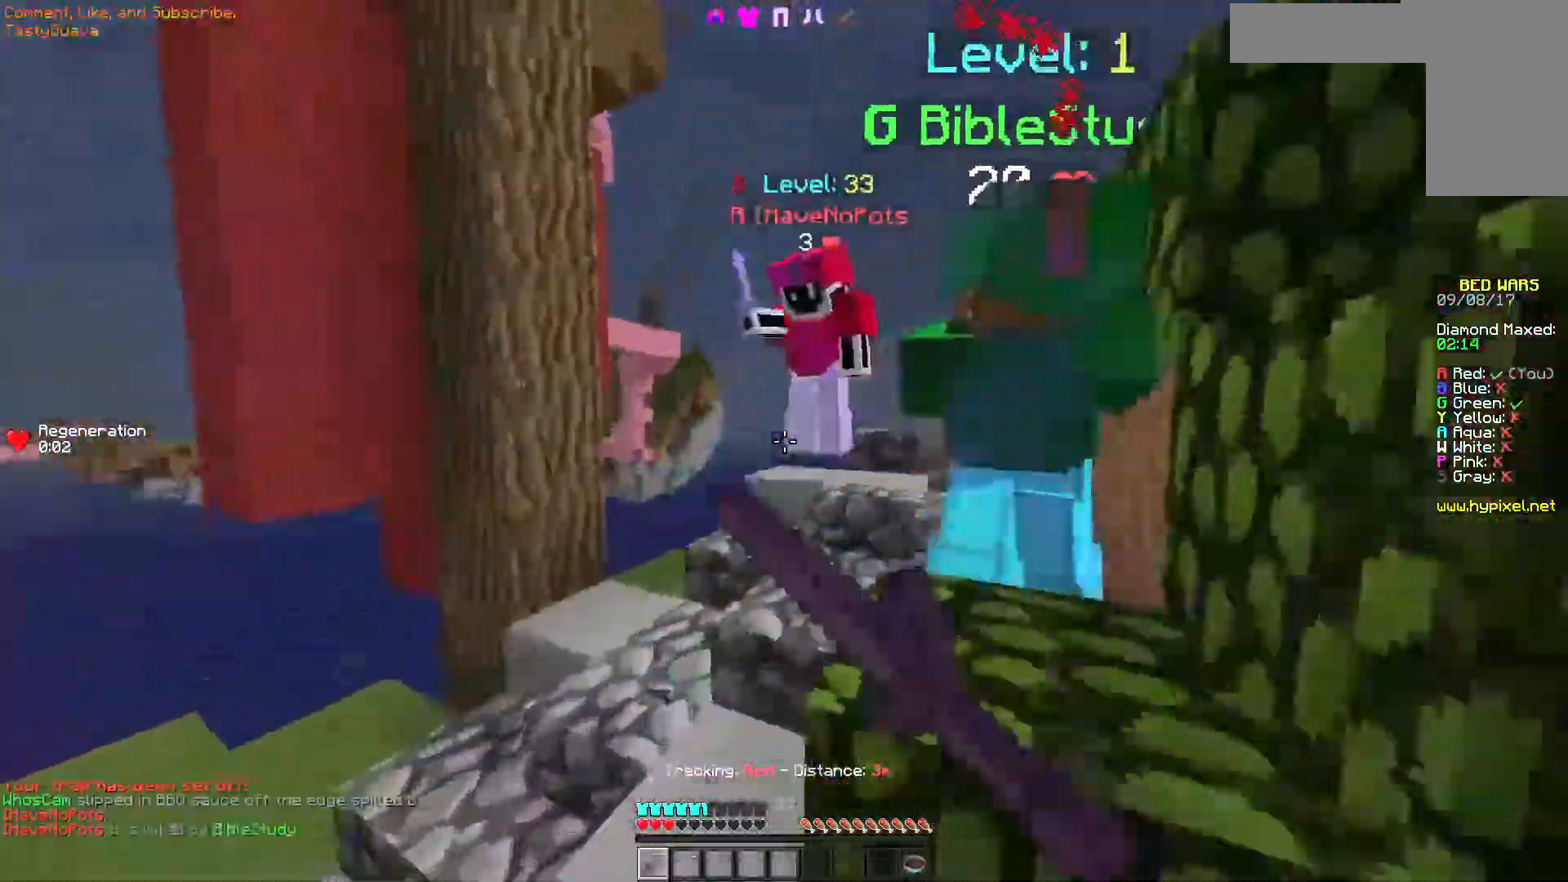
{"keys": ["d"], "mouse": ["left"], "events": [[17, "a", "up"], [17, "mouse_left", "up"], [67, "d", "up"], [117, "mouse_left", "down"], [167, "d", "down"], [233, "mouse_left", "up"], [267, "mouse_left", "down"], [367, "mouse_left", "up"], [417, "mouse_left", "down"], [417, "w", "up"]]}
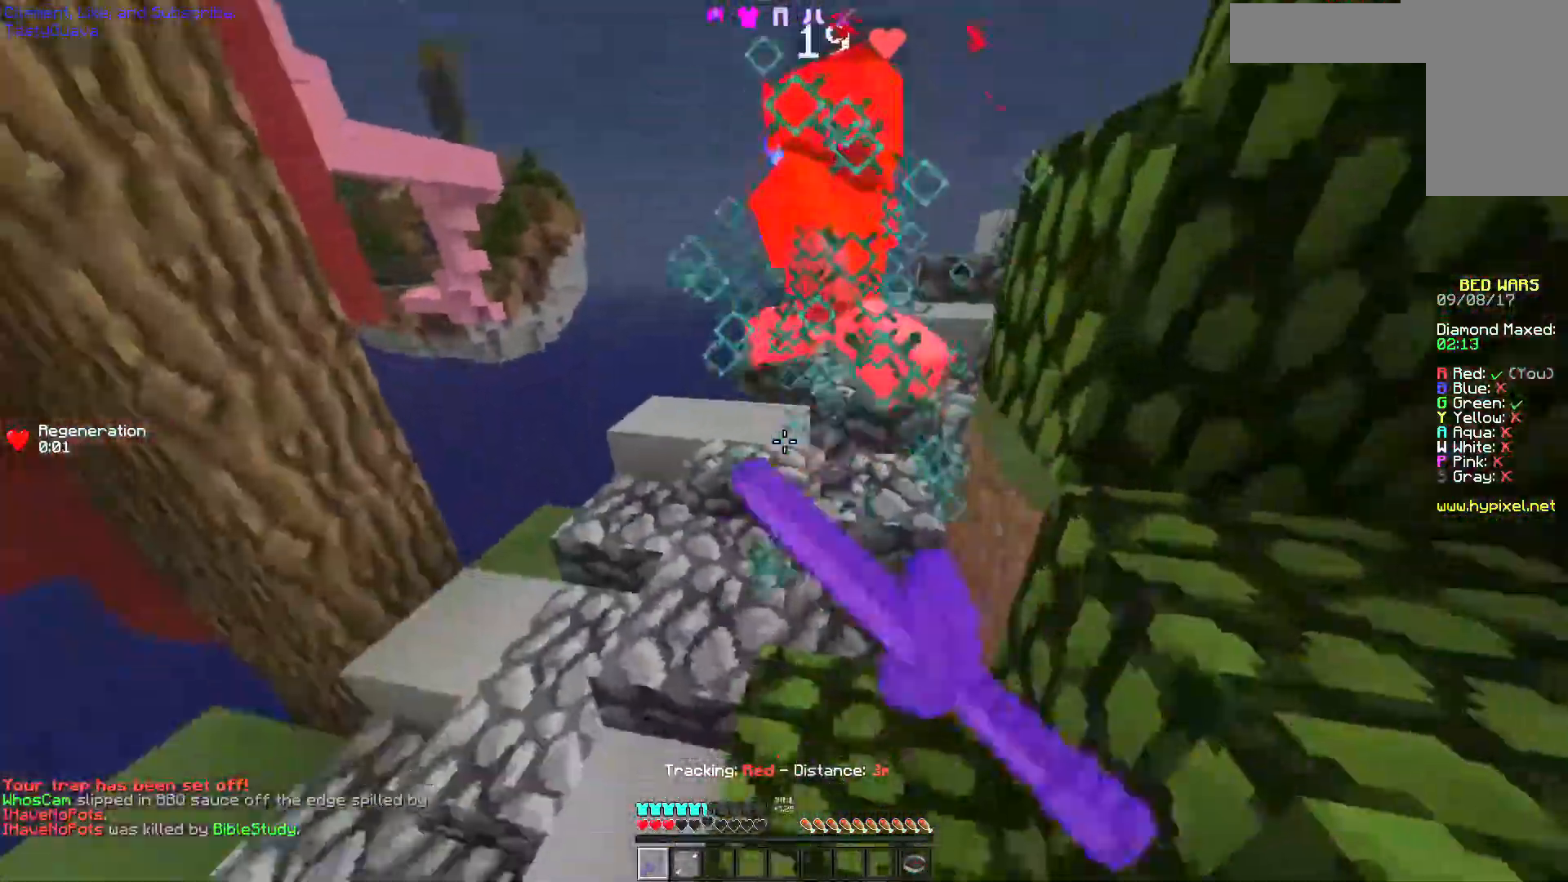
{"keys": ["d", "w"], "mouse": ["left"], "events": [[17, "a", "down"], [67, "mouse_left", "up"], [117, "d", "up"], [117, "mouse_left", "down"], [117, "w", "down"], [167, "a", "up"], [167, "mouse_left", "up"], [267, "mouse_left", "down"], [317, "d", "down"], [383, "mouse_left", "up"], [417, "mouse_left", "down"]]}
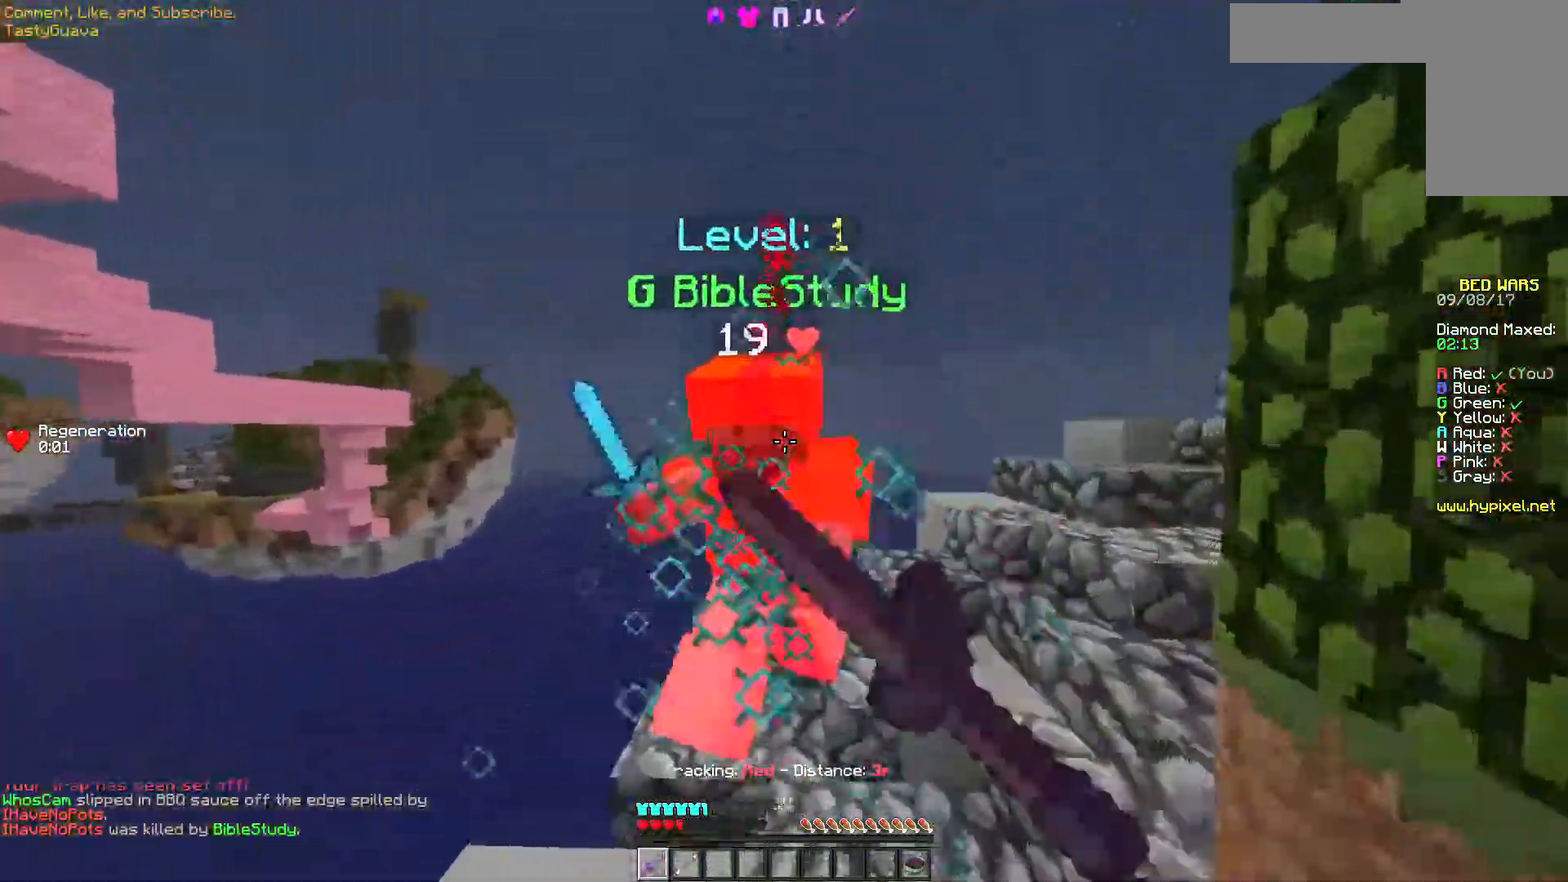
{"keys": ["d", "w"], "mouse": ["left"], "events": [[17, "mouse_left", "up"], [67, "mouse_left", "down"], [167, "mouse_left", "up"], [217, "mouse_left", "down"], [317, "mouse_left", "up"], [367, "mouse_left", "down"]]}
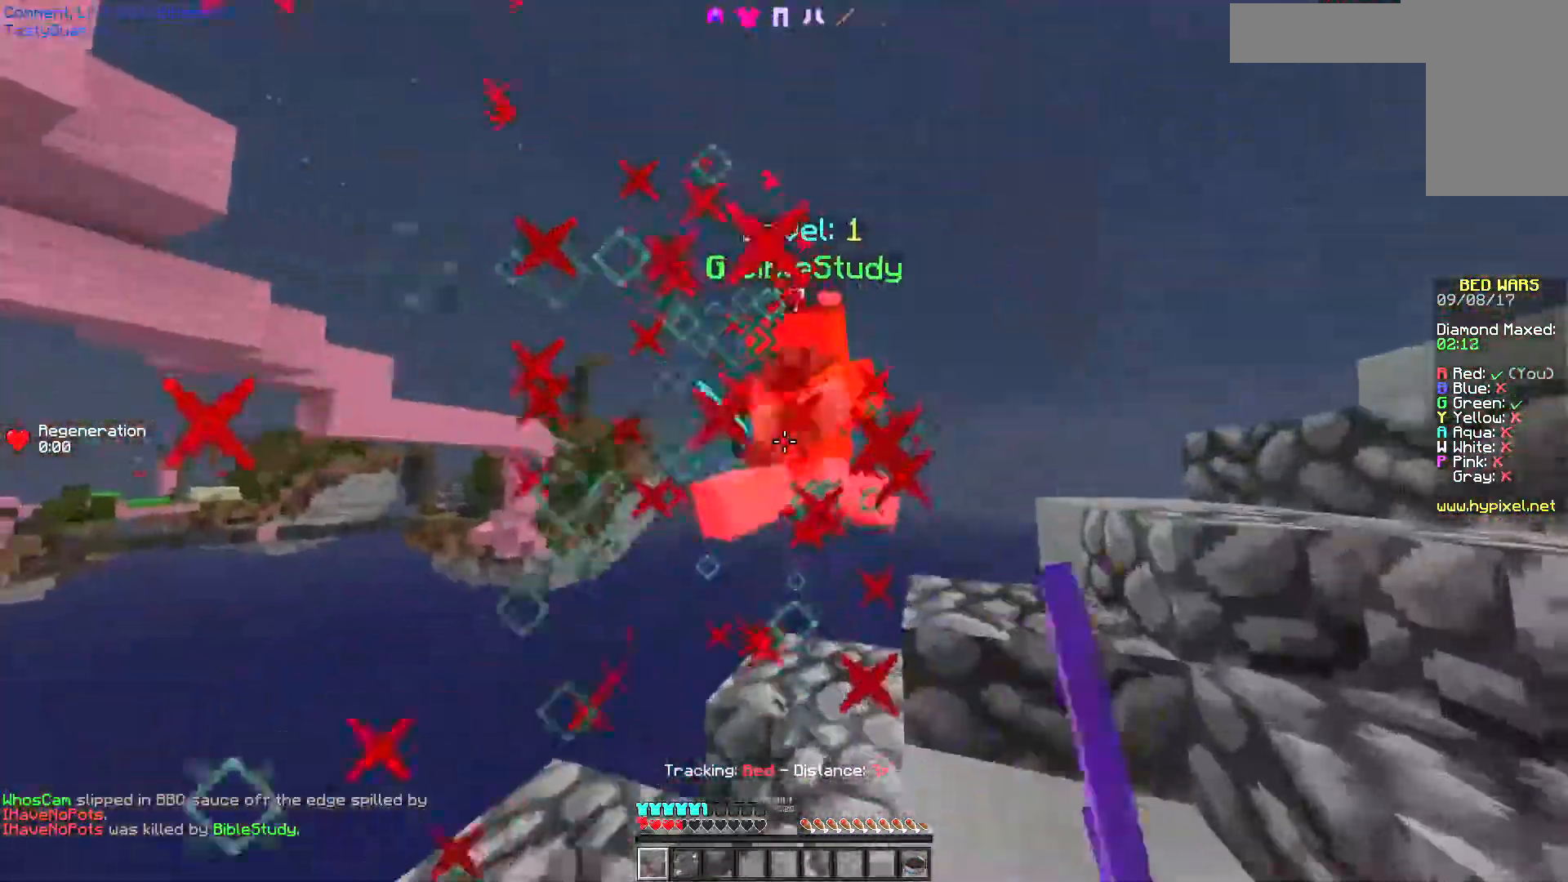
{"keys": ["d", "w"], "mouse": ["left"], "events": [[67, "mouse_left", "up"], [167, "mouse_left", "down"], [217, "mouse_left", "up"], [317, "mouse_left", "down"], [367, "mouse_left", "up"], [417, "mouse_left", "down"]]}
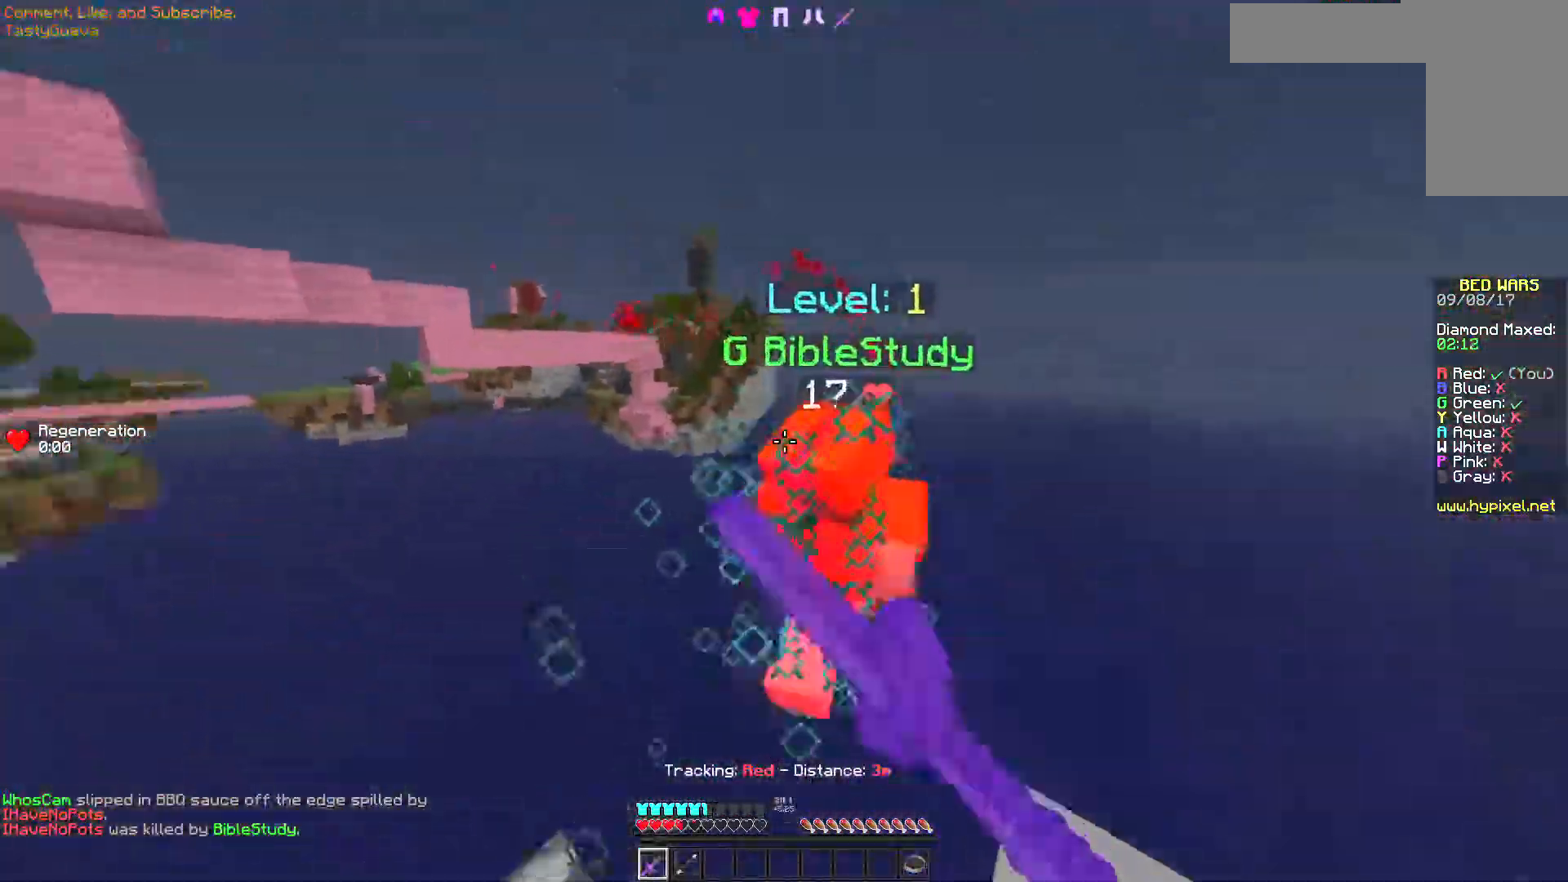
{"keys": ["w"], "mouse": [], "events": [[17, "w", "up"], [67, "d", "up"], [117, "a", "down"], [200, "mouse_left", "up"], [317, "w", "down"], [367, "a", "up"]]}
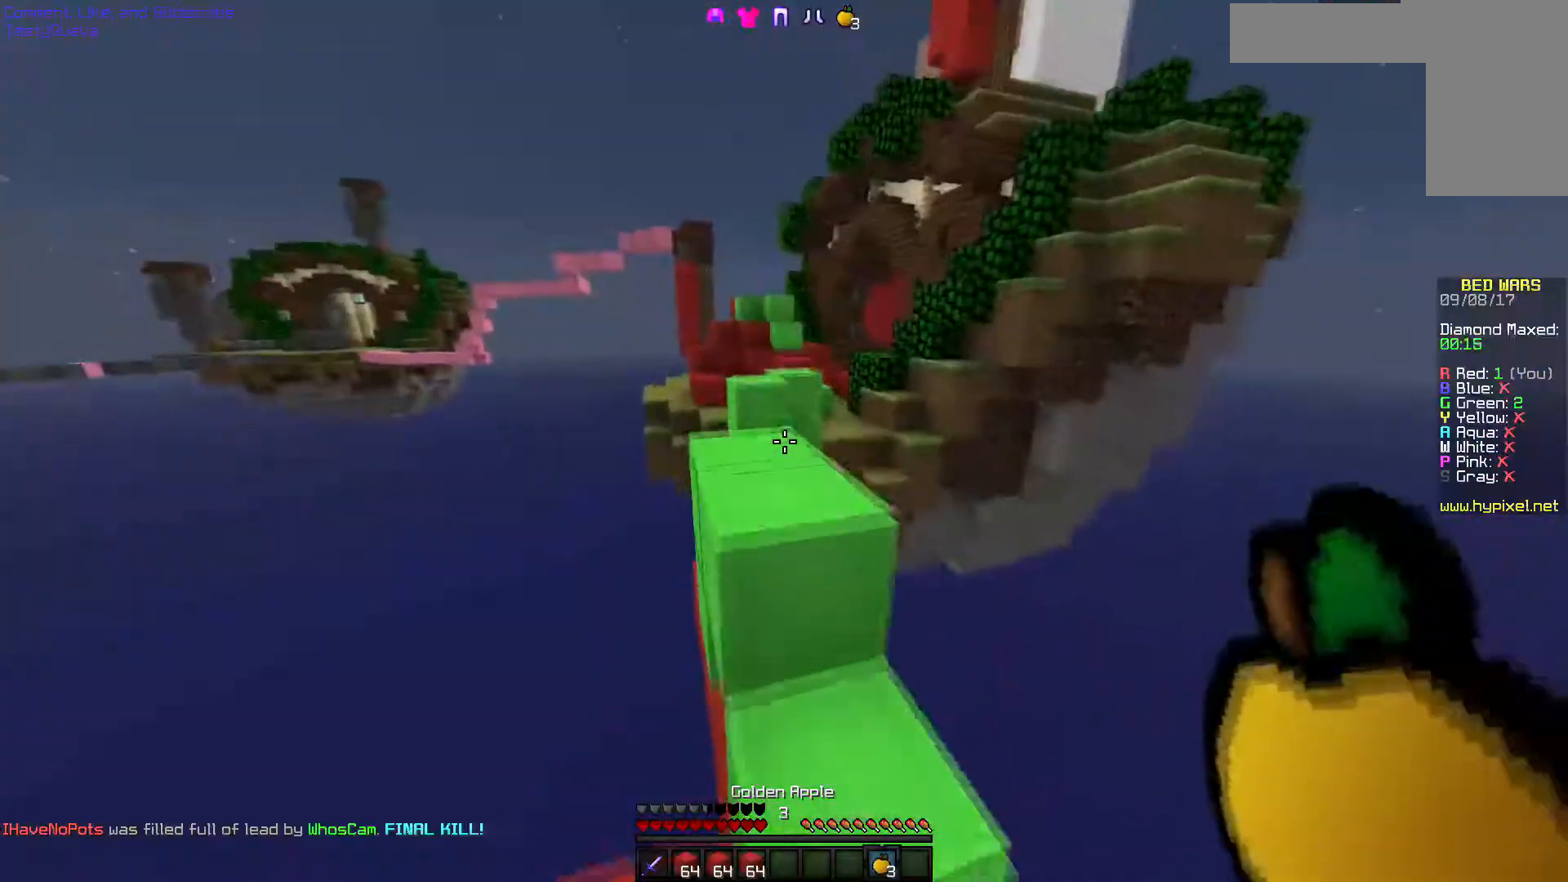
{"keys": ["w"], "mouse": [], "events": [[150, "a", "down"], [300, "a", "up"]]}